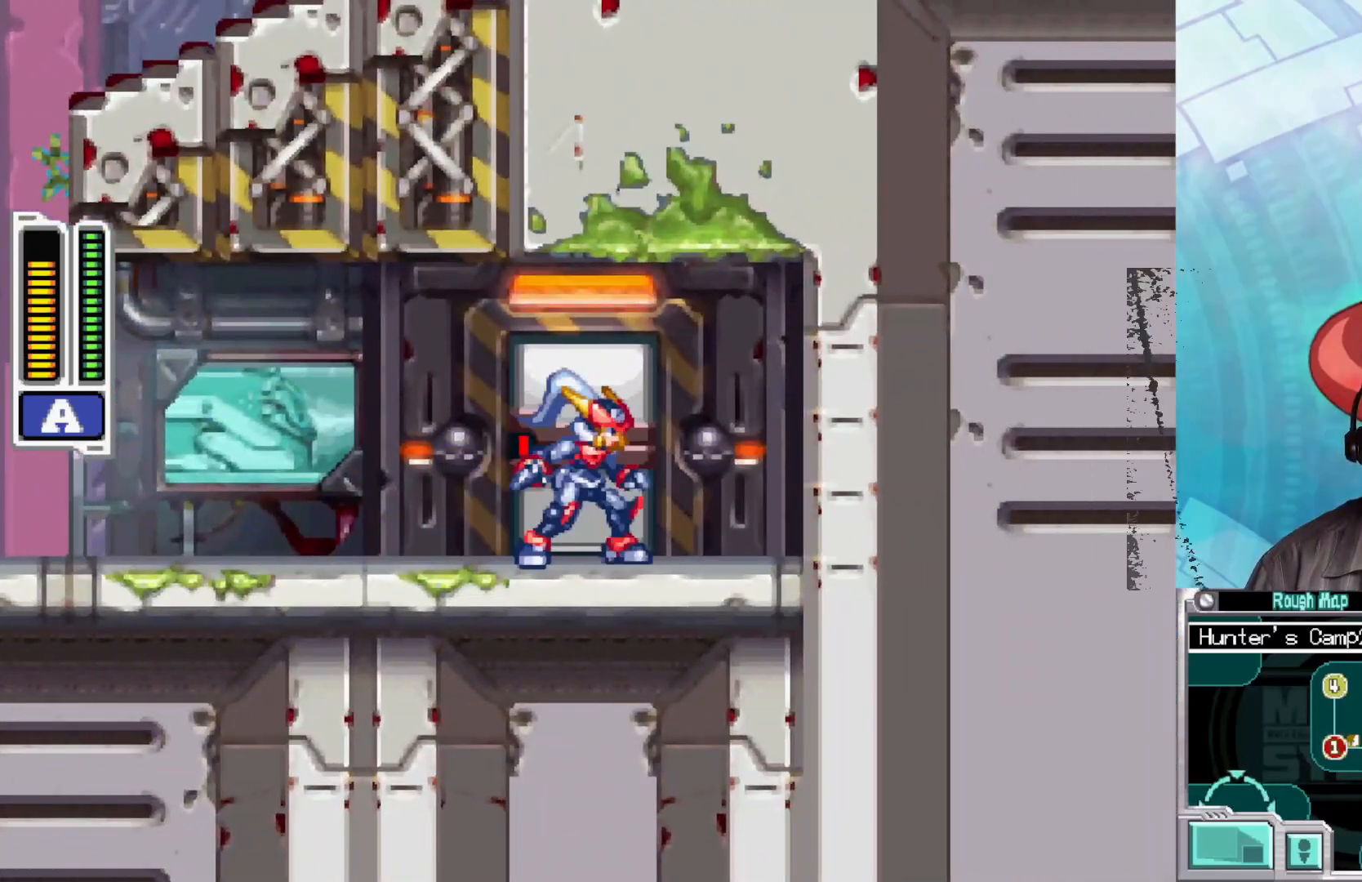
Gameplay with a controller (Xbox layout); each line is a JSON object with the inputs held at the frame after it. "events" lists button and stick changes between this image and that frame as [ms after this image, input, new state], when the widget could be followed in between.
{"buttons": [], "left_stick": "center", "right_stick": "center", "events": [[17, "left_stick", "up"], [200, "left_stick", "center"]]}
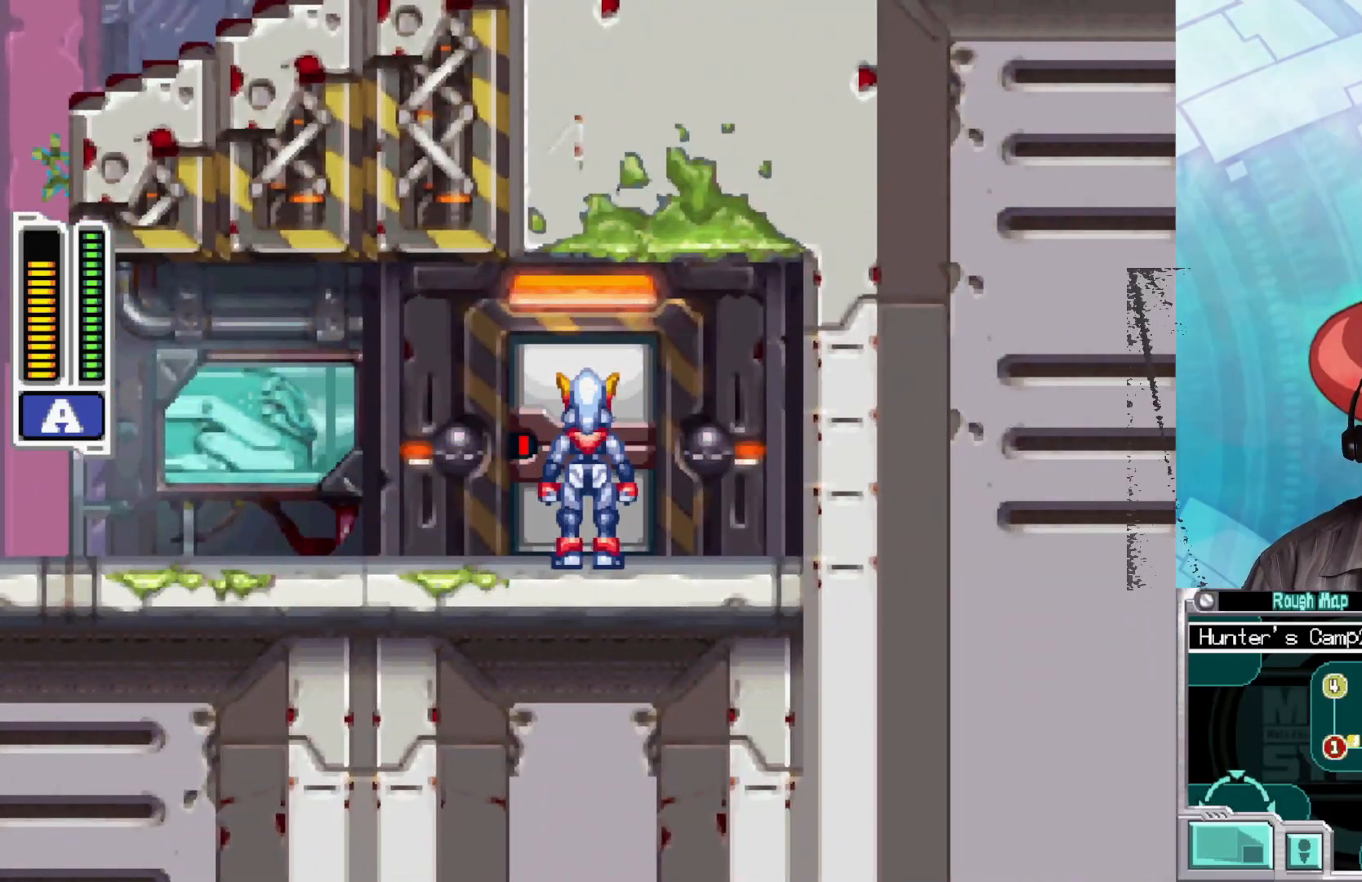
{"buttons": [], "left_stick": "center", "right_stick": "center", "events": [[183, "A", "down"], [350, "A", "up"]]}
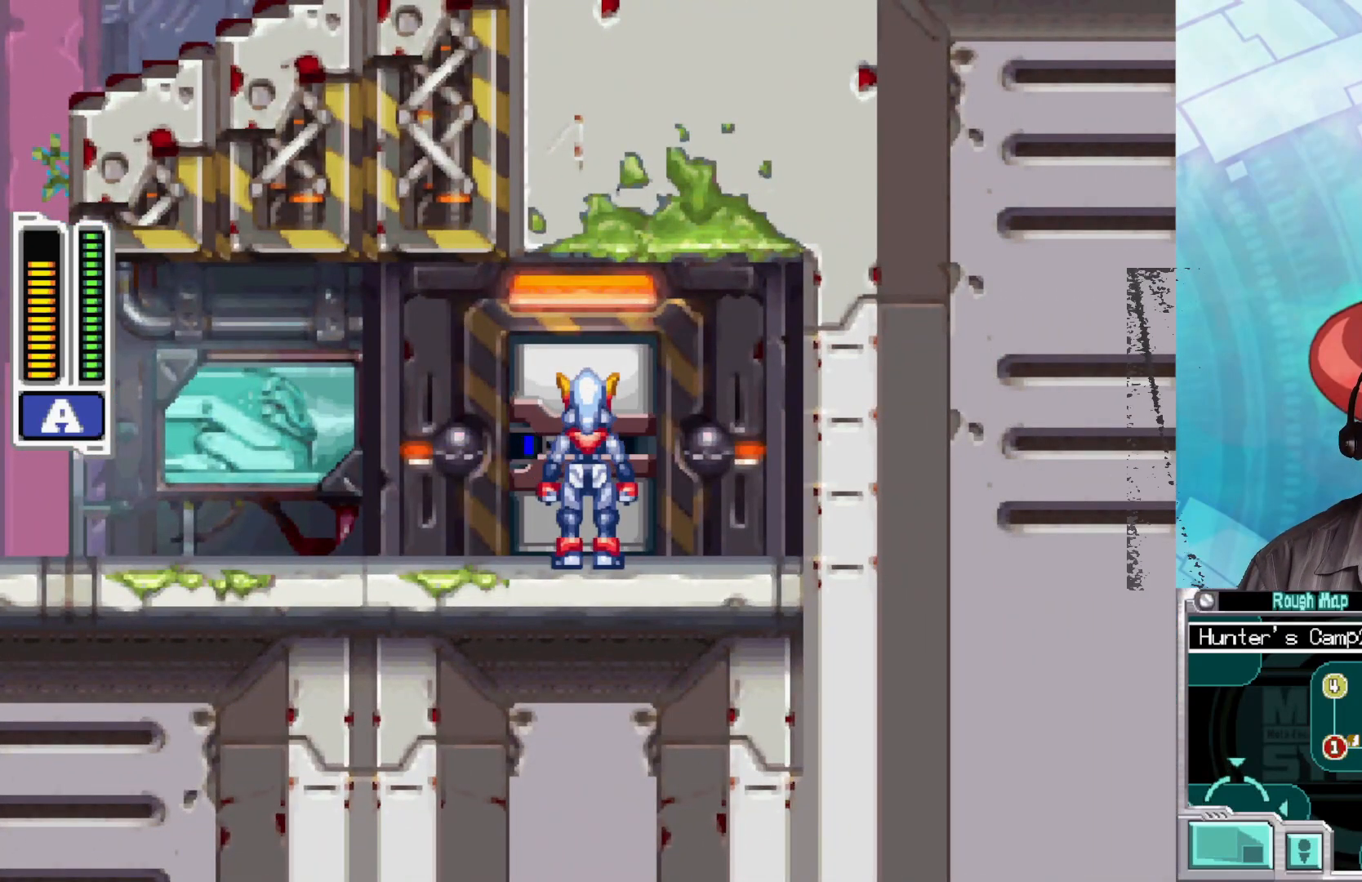
{"buttons": [], "left_stick": "right", "right_stick": "center", "events": [[50, "left_stick", "right"]]}
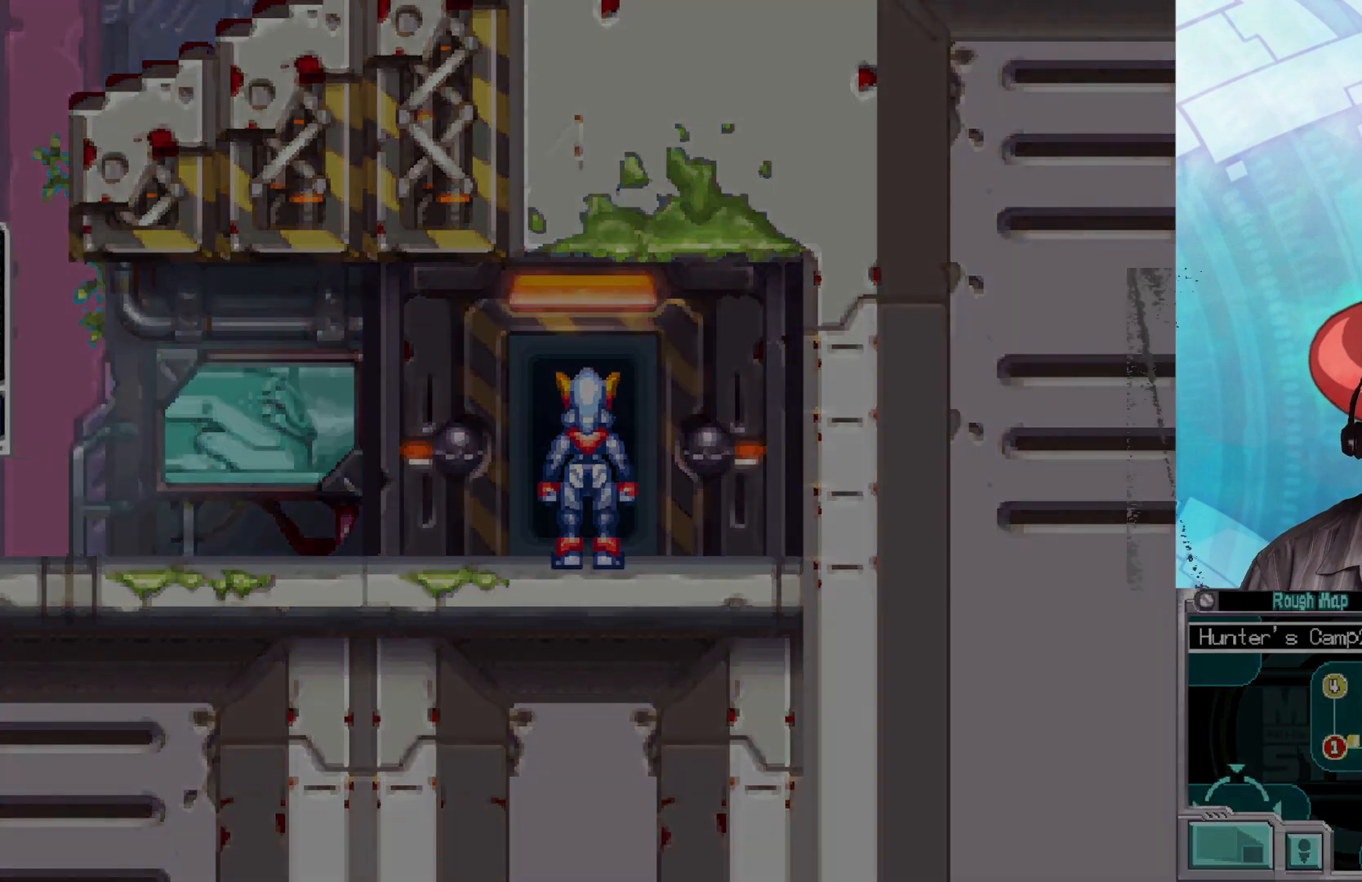
{"buttons": [], "left_stick": "right", "right_stick": "center", "events": []}
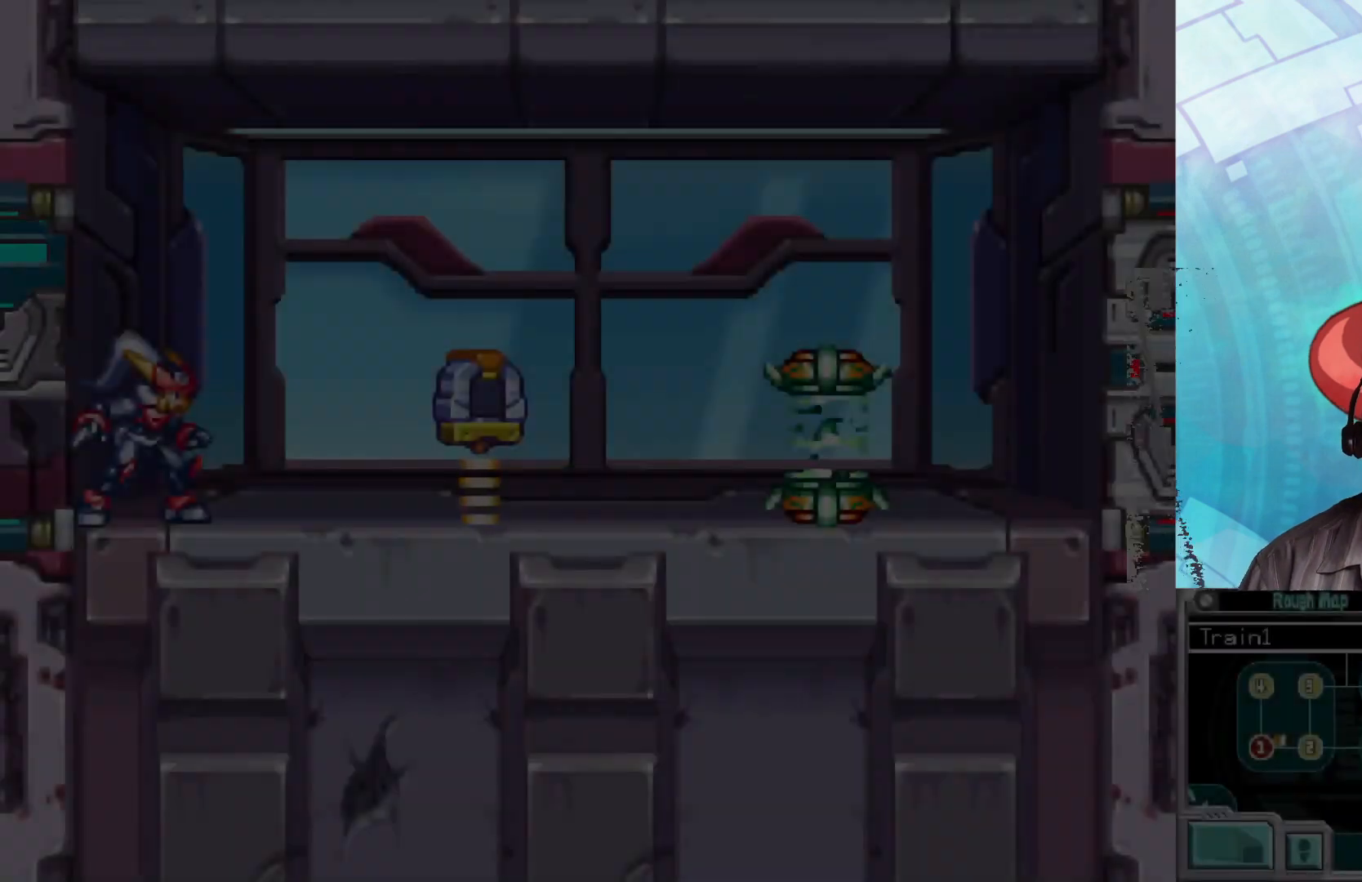
{"buttons": ["B"], "left_stick": "right", "right_stick": "center", "events": [[400, "B", "down"]]}
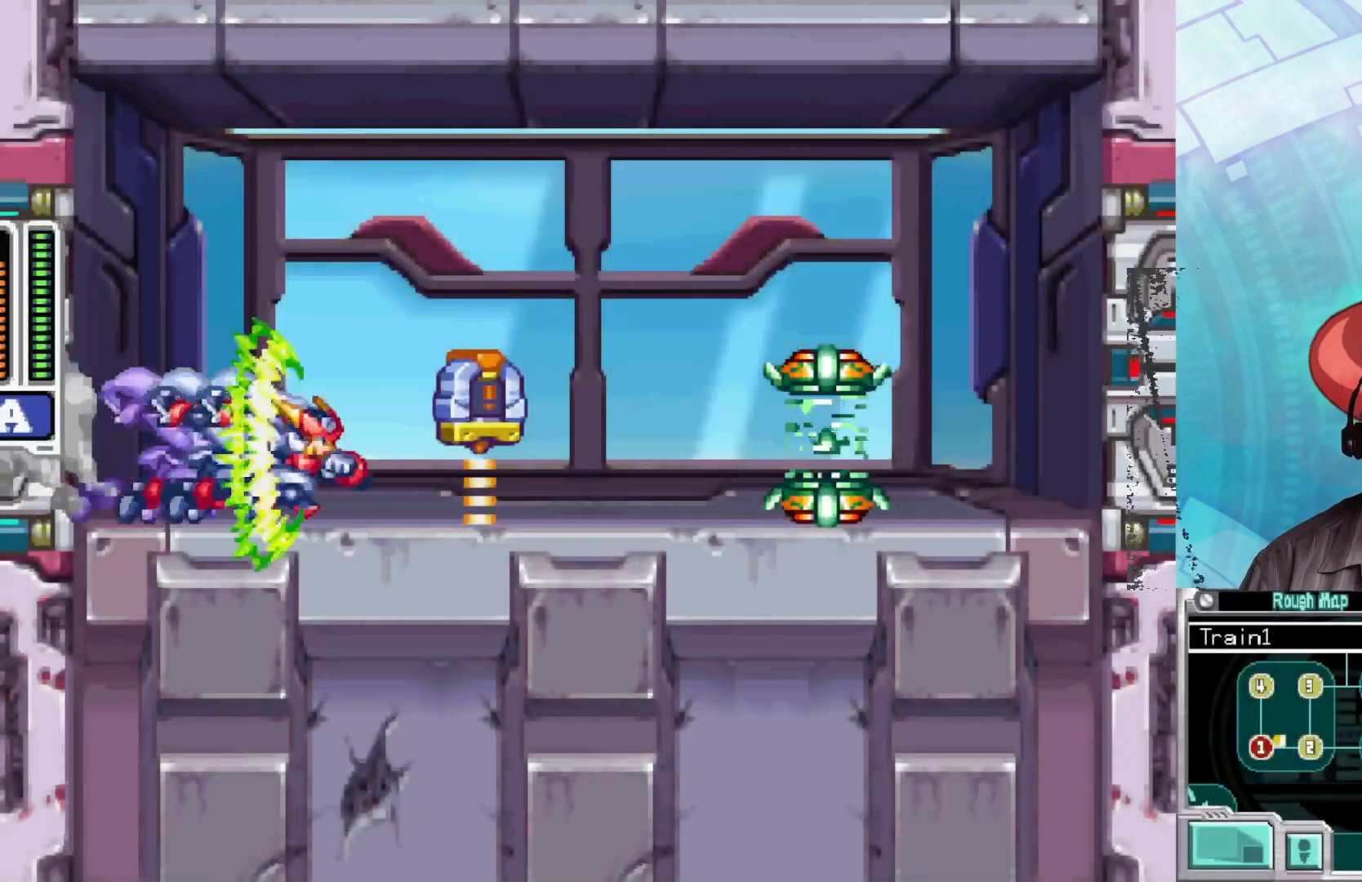
{"buttons": [], "left_stick": "right", "right_stick": "center", "events": [[400, "B", "up"]]}
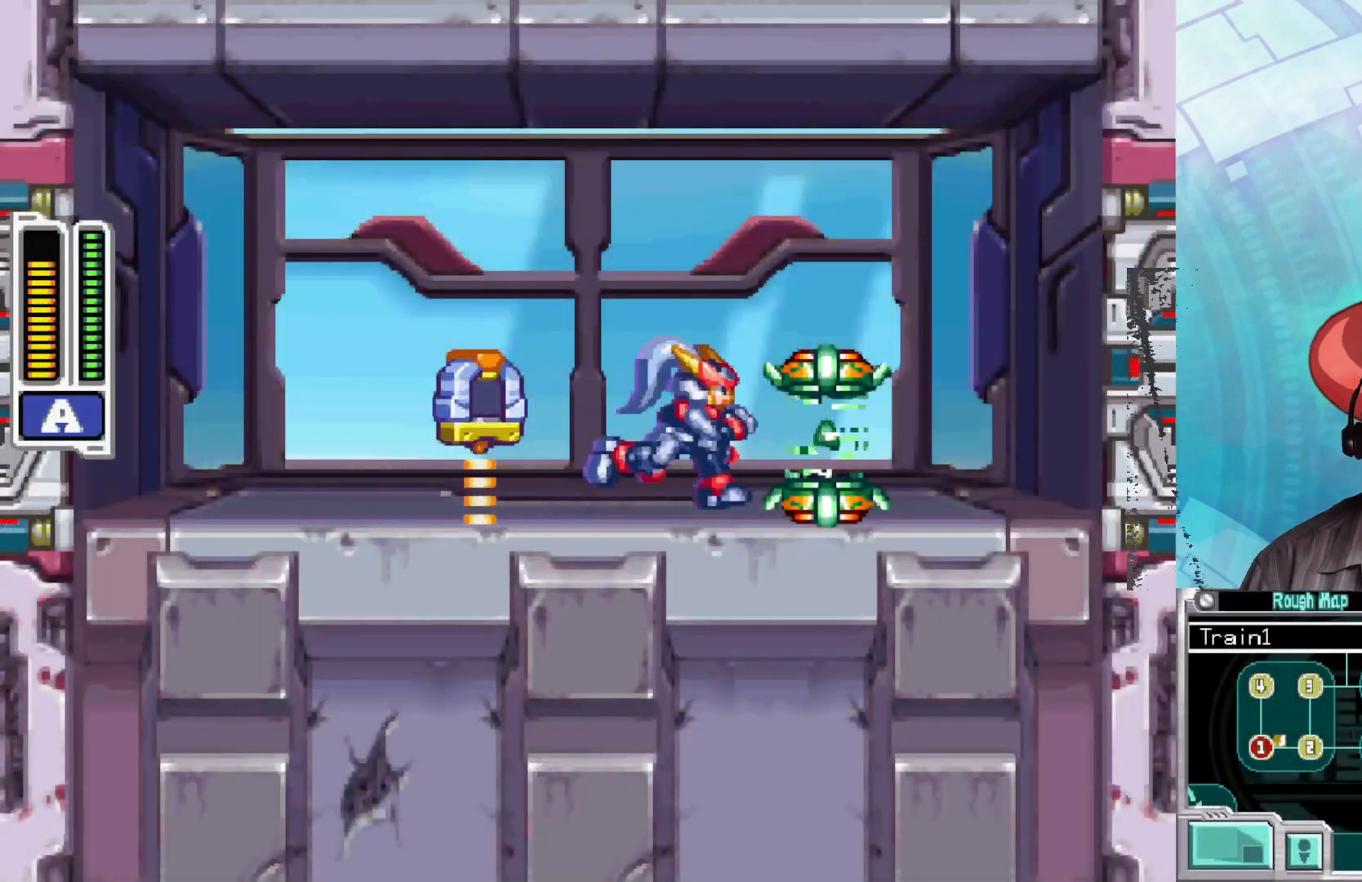
{"buttons": [], "left_stick": "left", "right_stick": "center", "events": [[167, "left_stick", "left"]]}
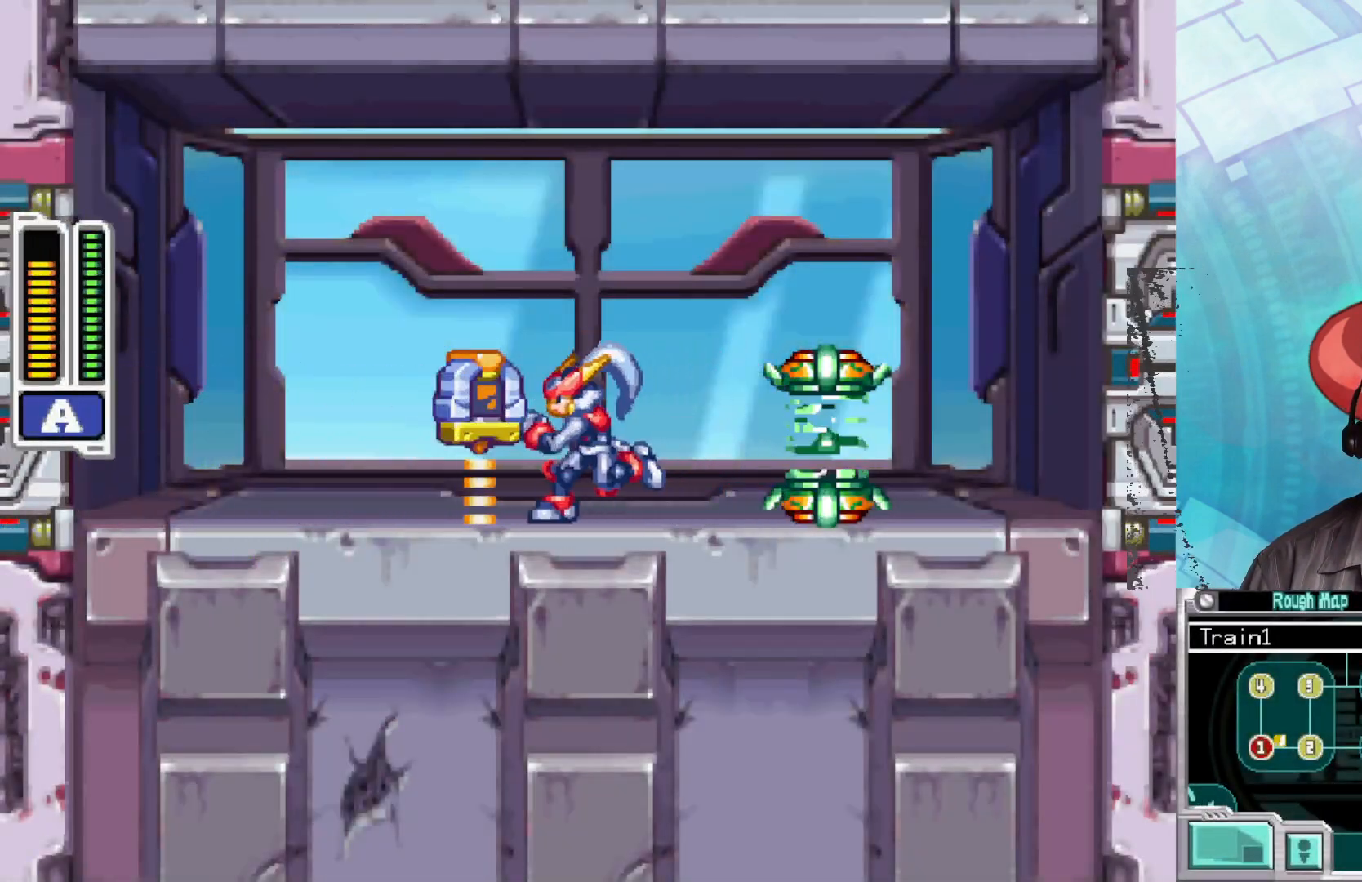
{"buttons": [], "left_stick": "center", "right_stick": "center", "events": [[117, "left_stick", "up"], [283, "left_stick", "center"]]}
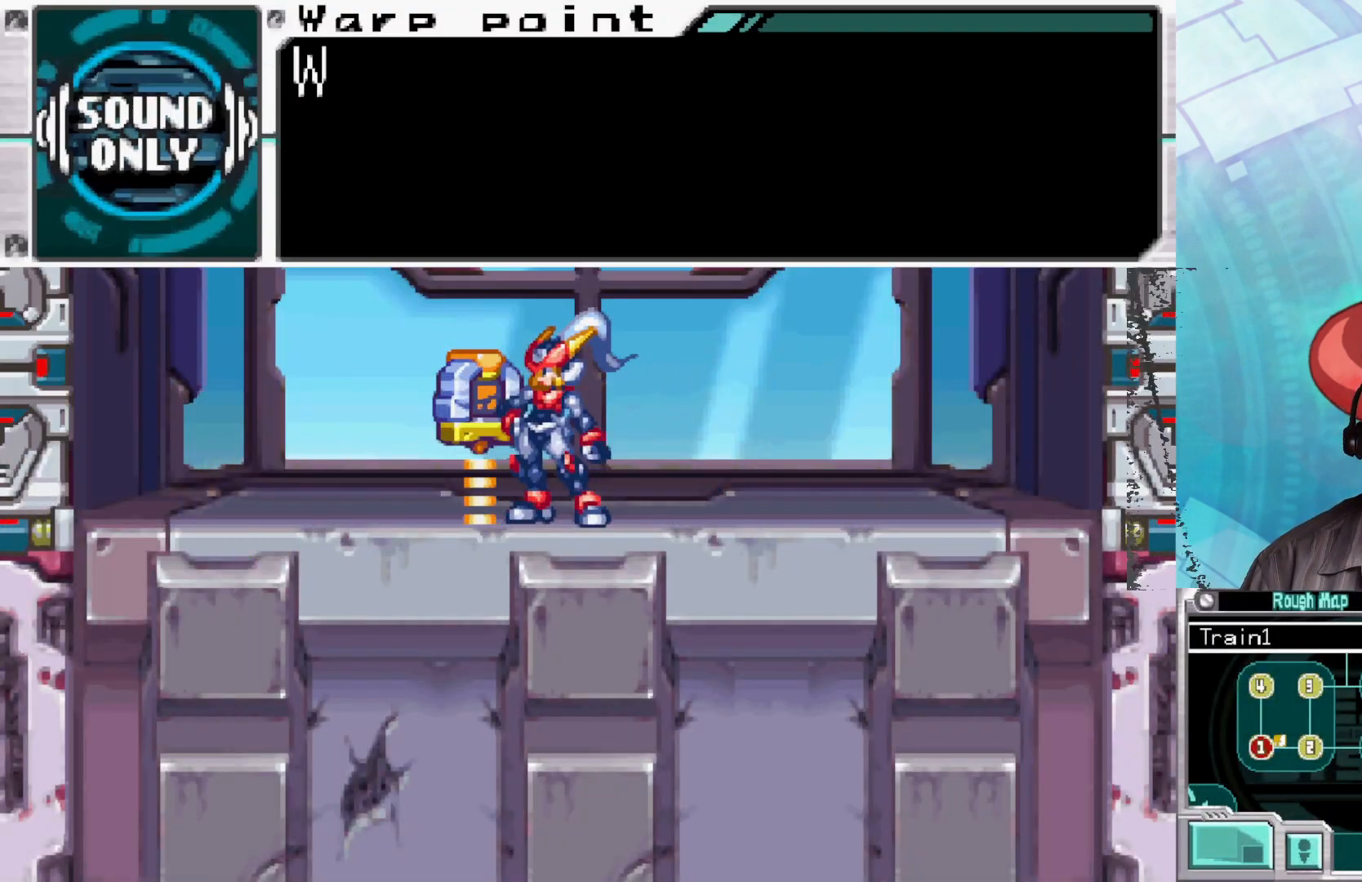
{"buttons": [], "left_stick": "center", "right_stick": "center", "events": [[17, "A", "down"], [200, "A", "up"]]}
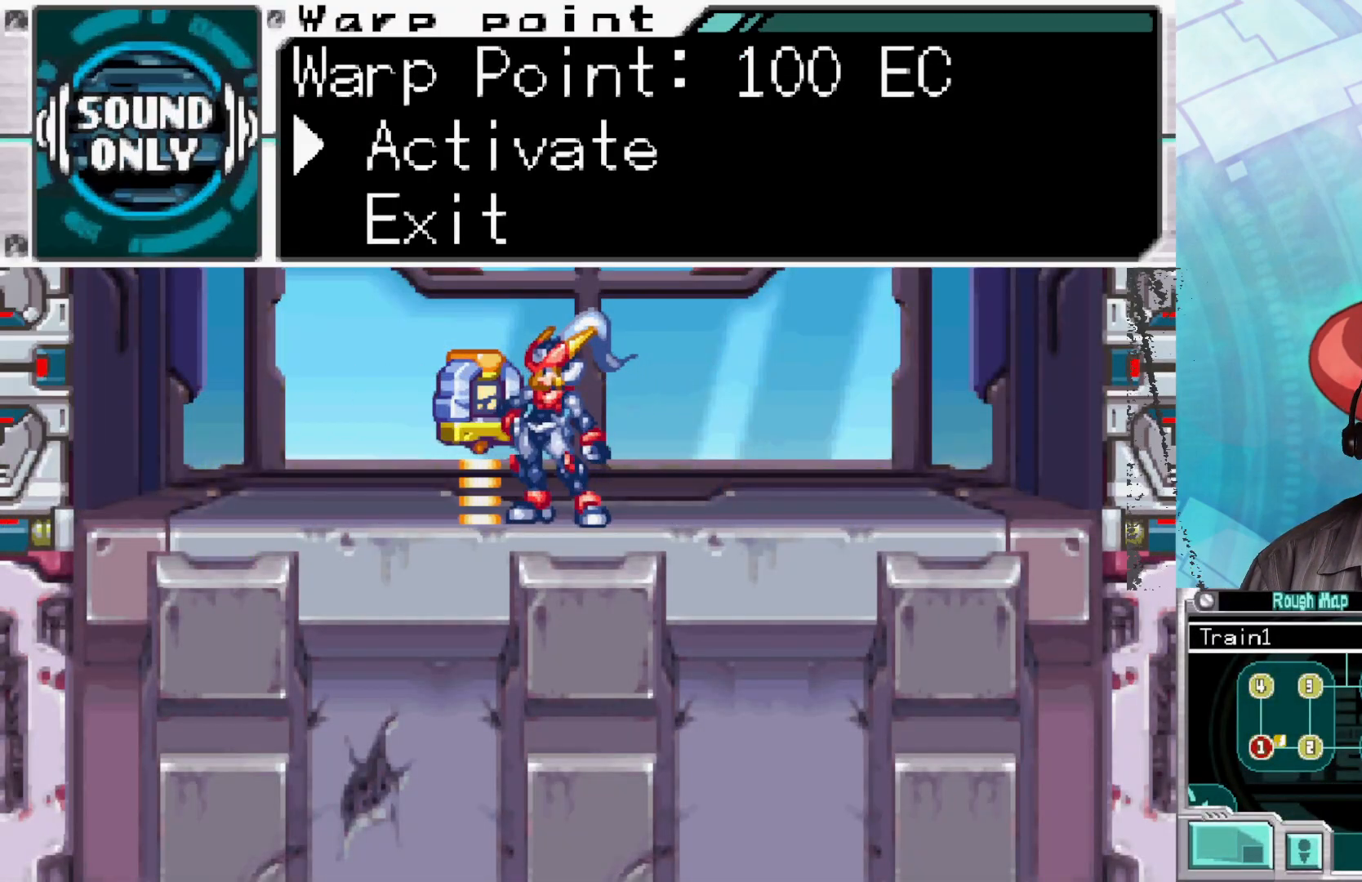
{"buttons": ["A"], "left_stick": "center", "right_stick": "center", "events": [[217, "A", "down"], [367, "A", "up"], [500, "A", "down"]]}
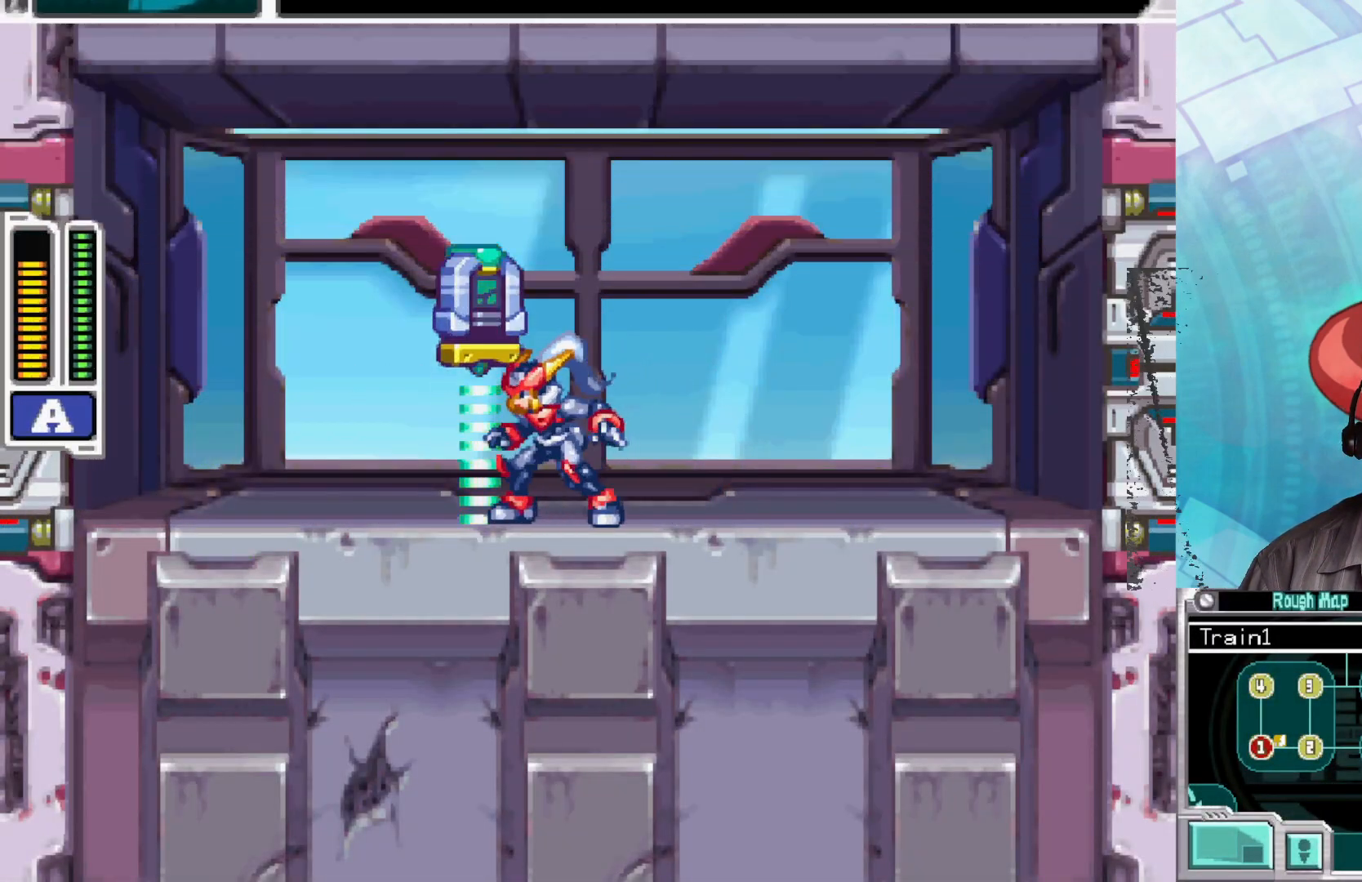
{"buttons": ["B"], "left_stick": "right", "right_stick": "center", "events": [[133, "A", "up"], [233, "left_stick", "right"], [500, "B", "down"]]}
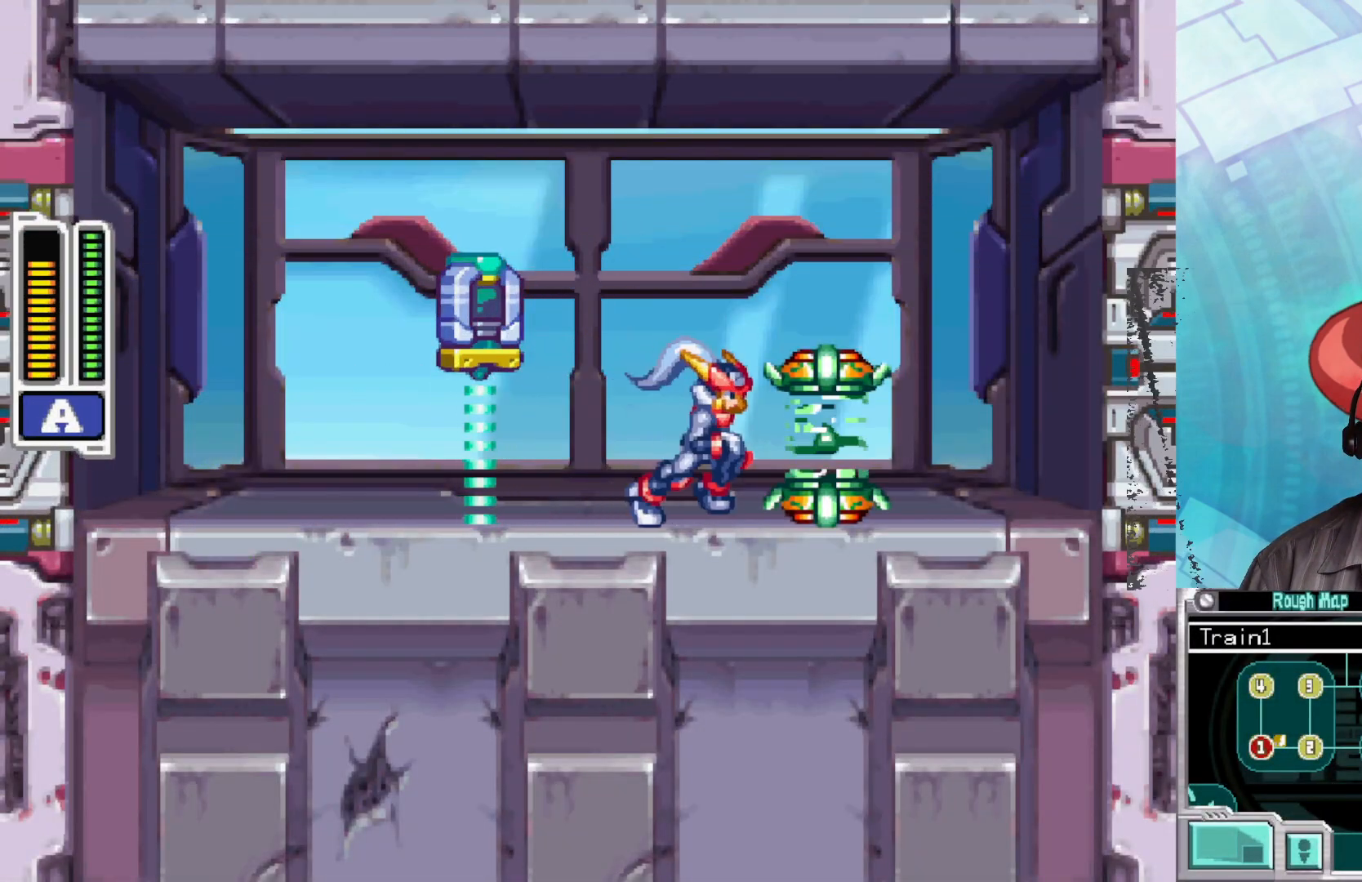
{"buttons": ["B"], "left_stick": "right", "right_stick": "center", "events": []}
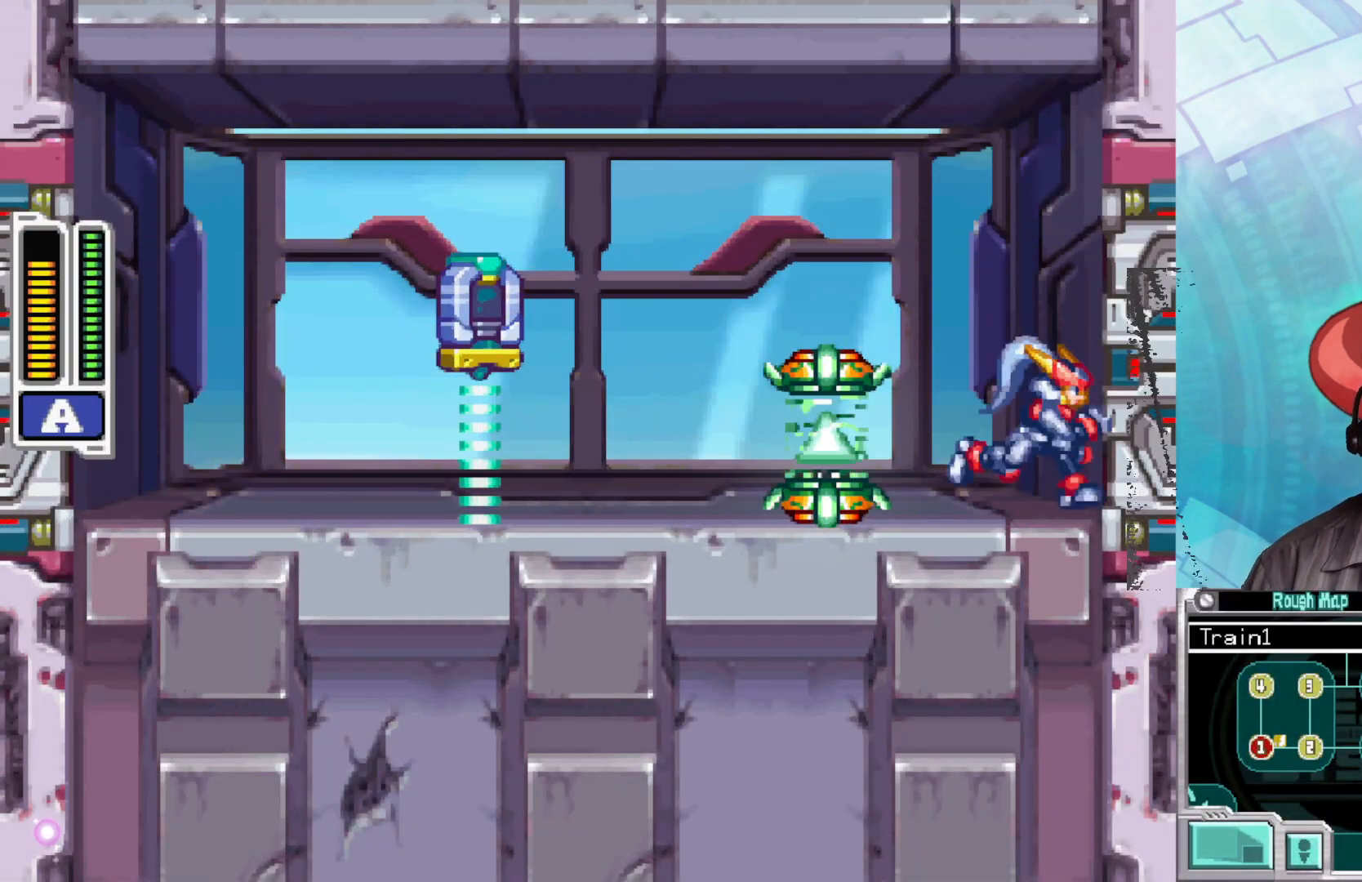
{"buttons": [], "left_stick": "right", "right_stick": "center", "events": [[150, "B", "up"]]}
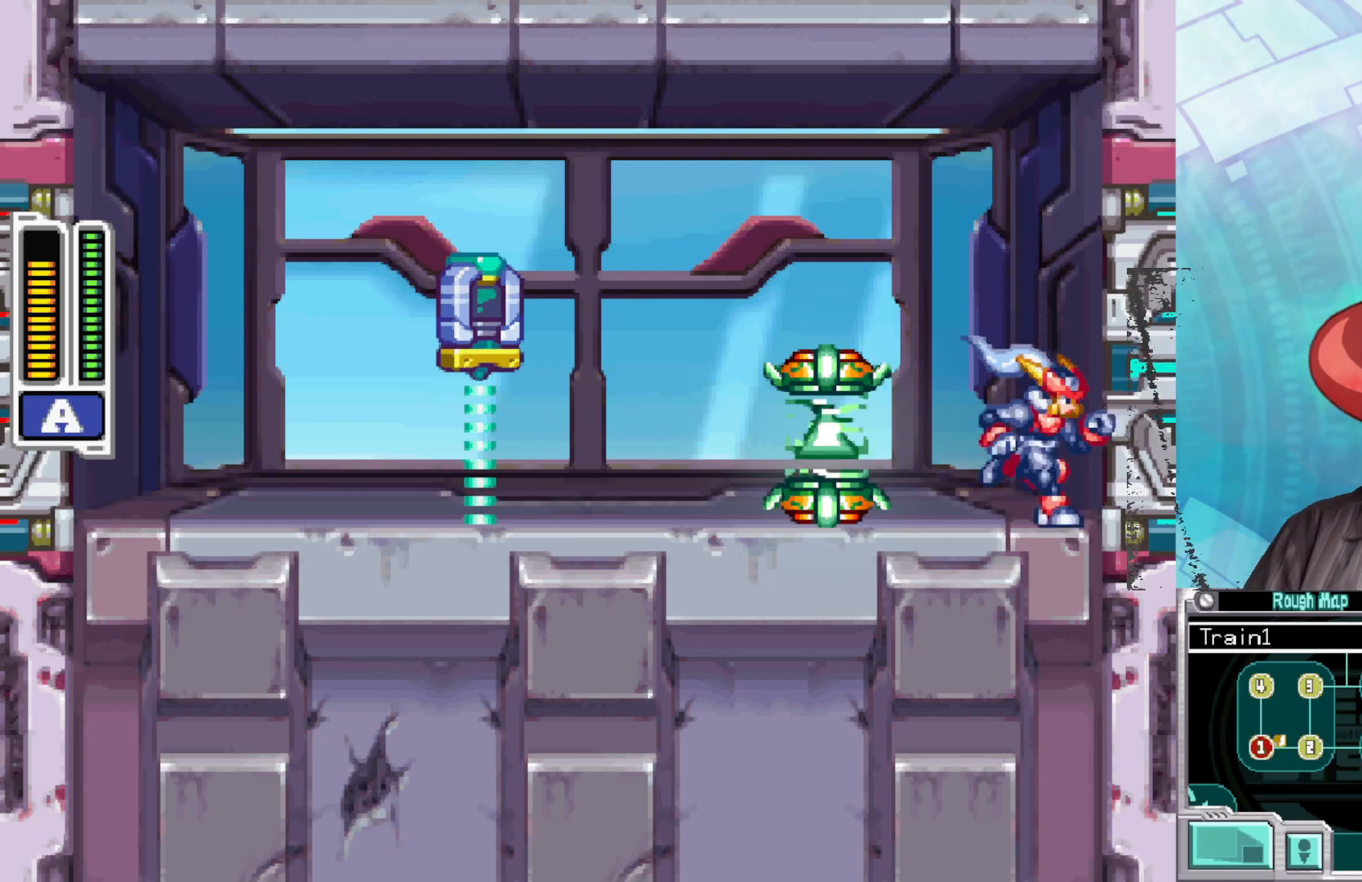
{"buttons": [], "left_stick": "right", "right_stick": "center", "events": []}
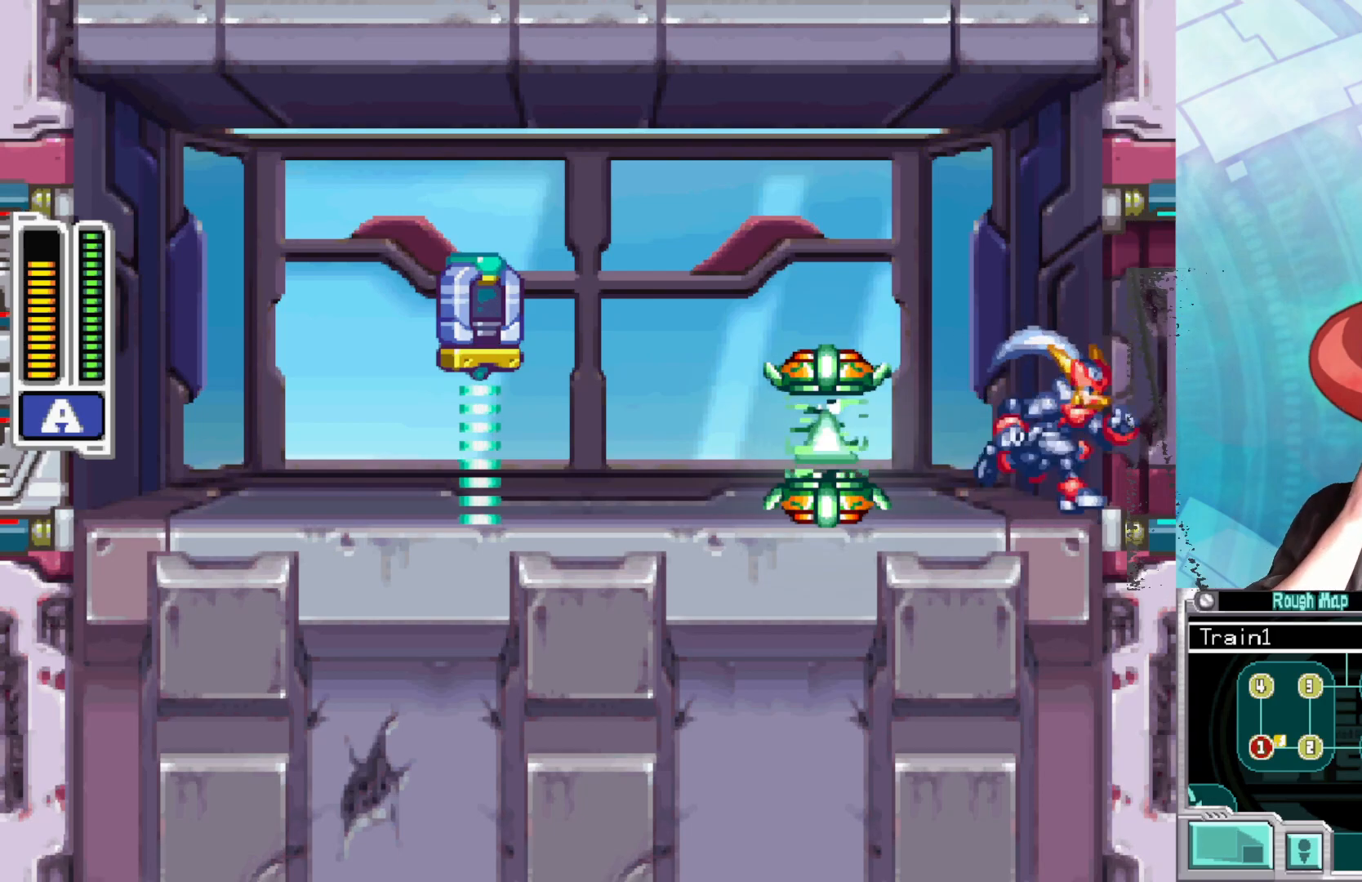
{"buttons": [], "left_stick": "right", "right_stick": "center", "events": []}
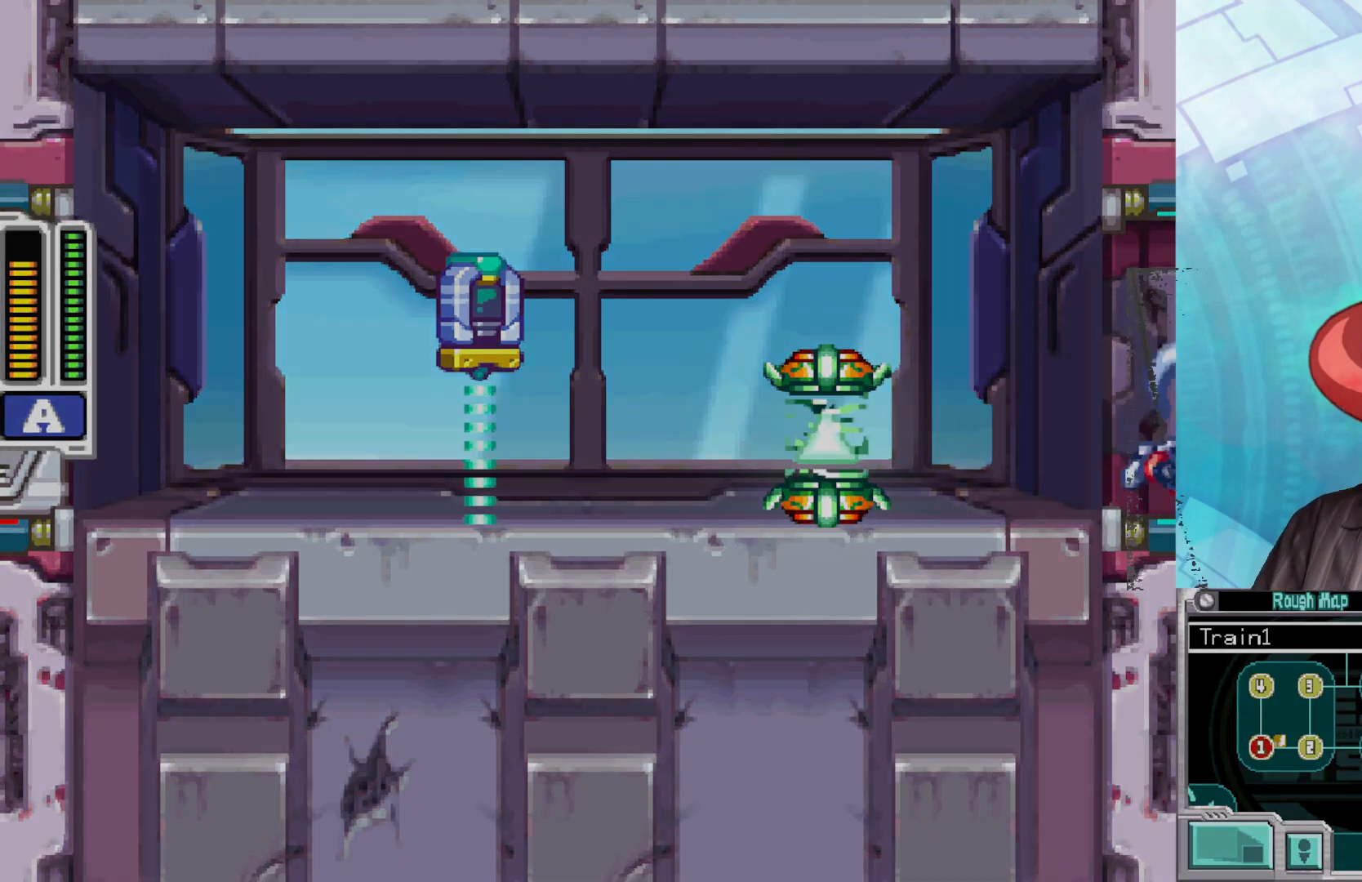
{"buttons": [], "left_stick": "right", "right_stick": "center", "events": []}
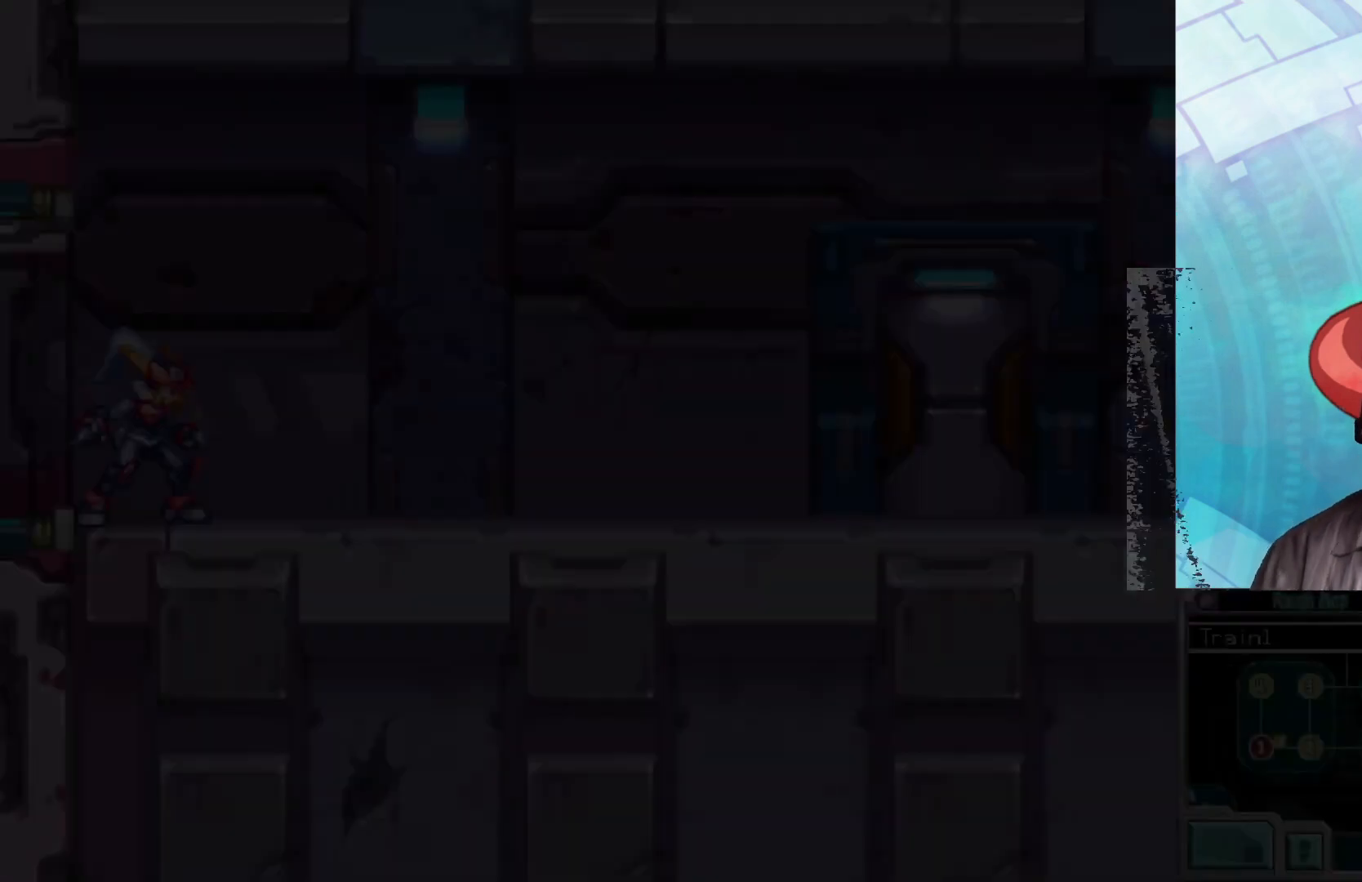
{"buttons": ["B"], "left_stick": "right", "right_stick": "center", "events": [[483, "B", "down"]]}
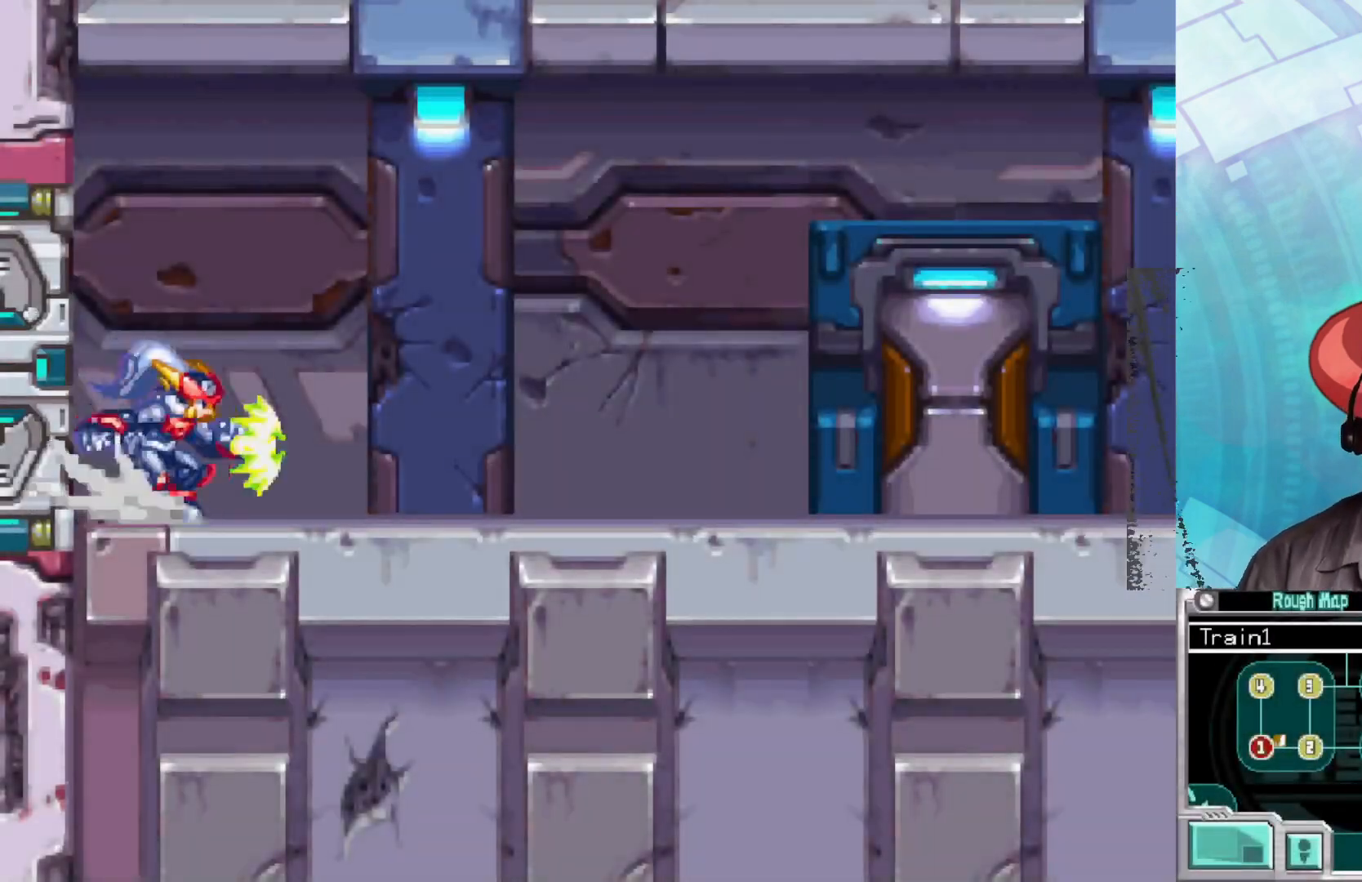
{"buttons": ["B"], "left_stick": "right", "right_stick": "center", "events": [[183, "B", "up"], [233, "B", "down"]]}
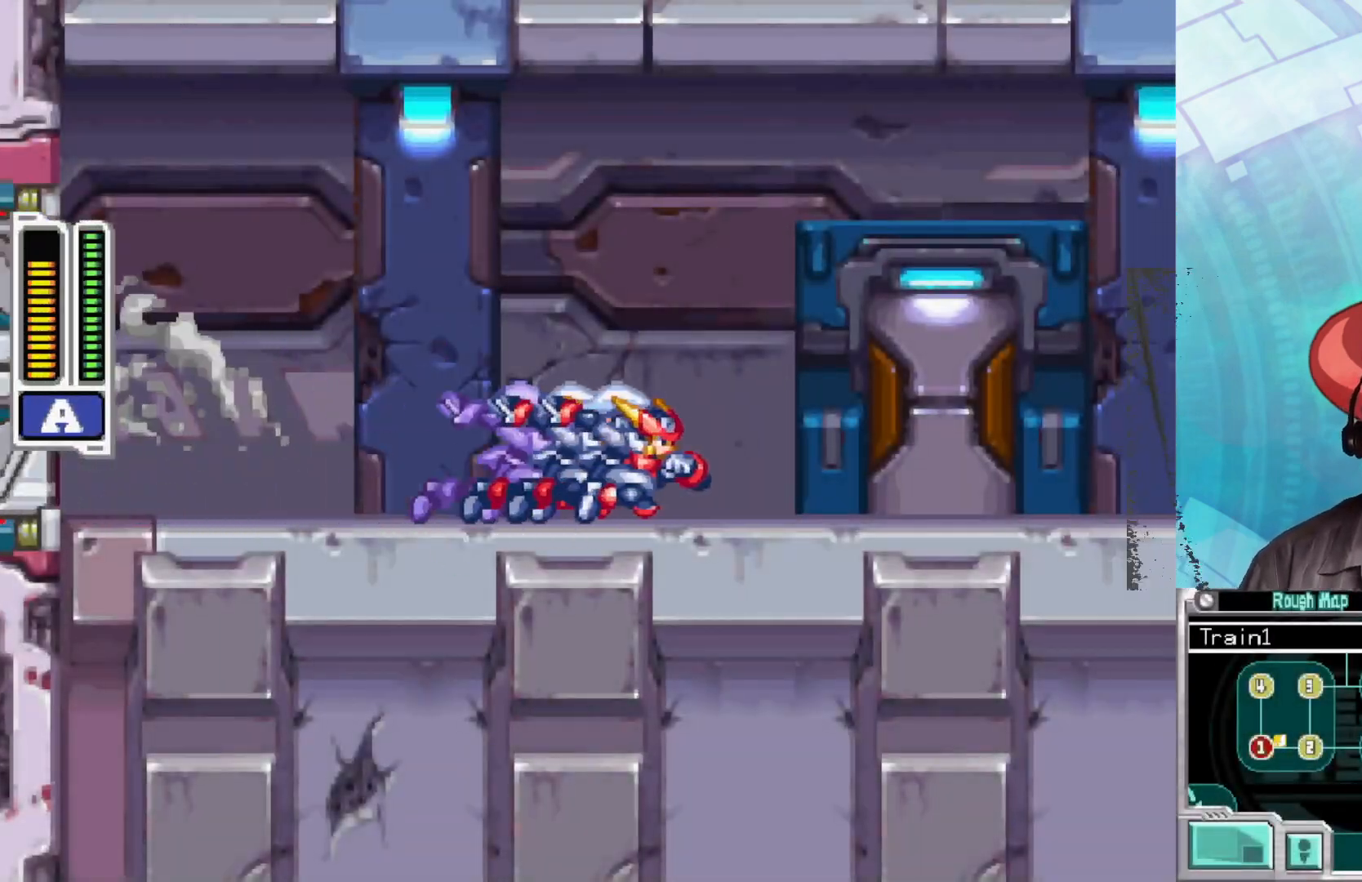
{"buttons": [], "left_stick": "up", "right_stick": "center", "events": [[333, "B", "up"], [417, "left_stick", "up"]]}
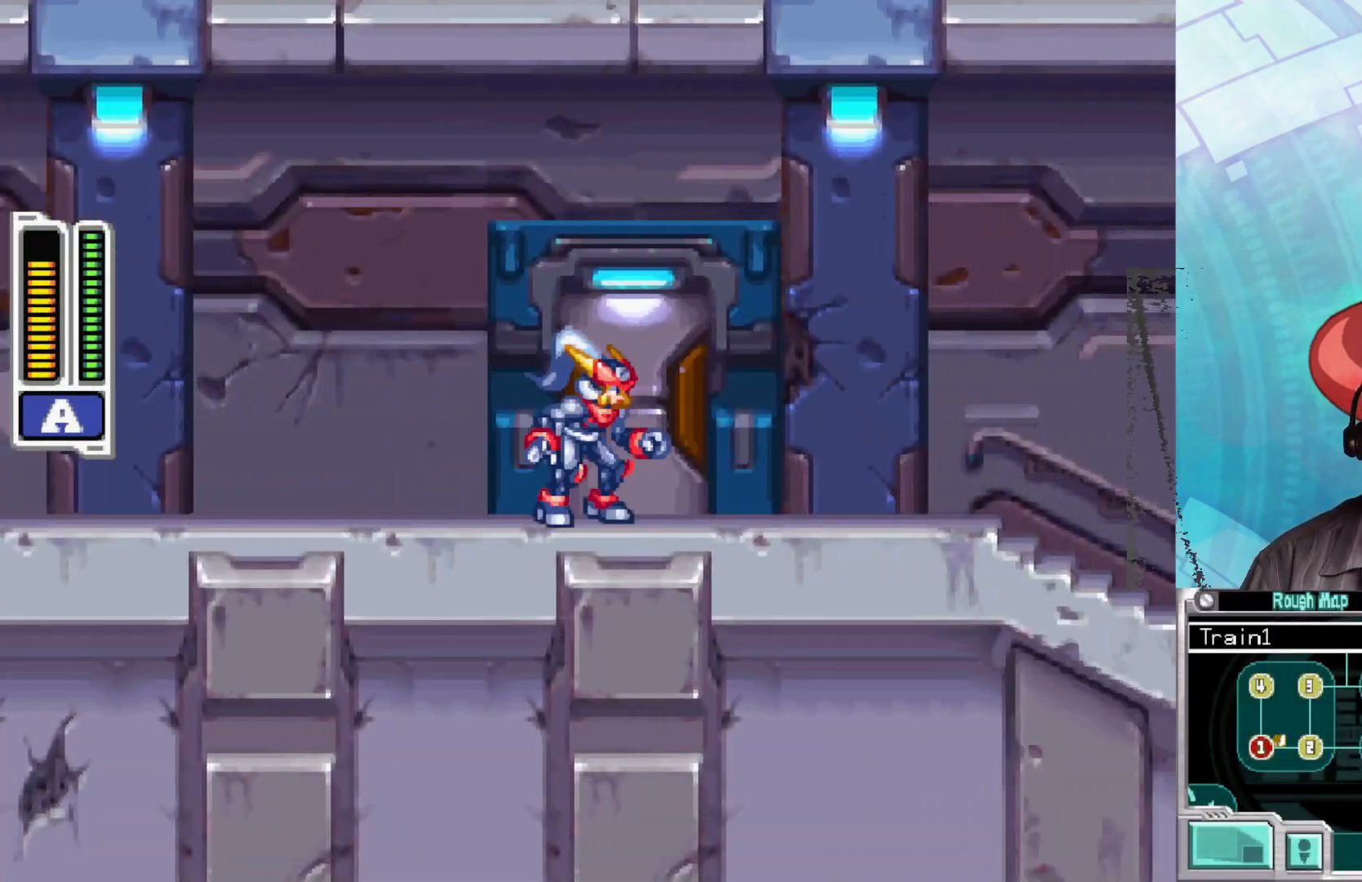
{"buttons": ["A"], "left_stick": "center", "right_stick": "center", "events": [[133, "left_stick", "center"], [383, "A", "down"]]}
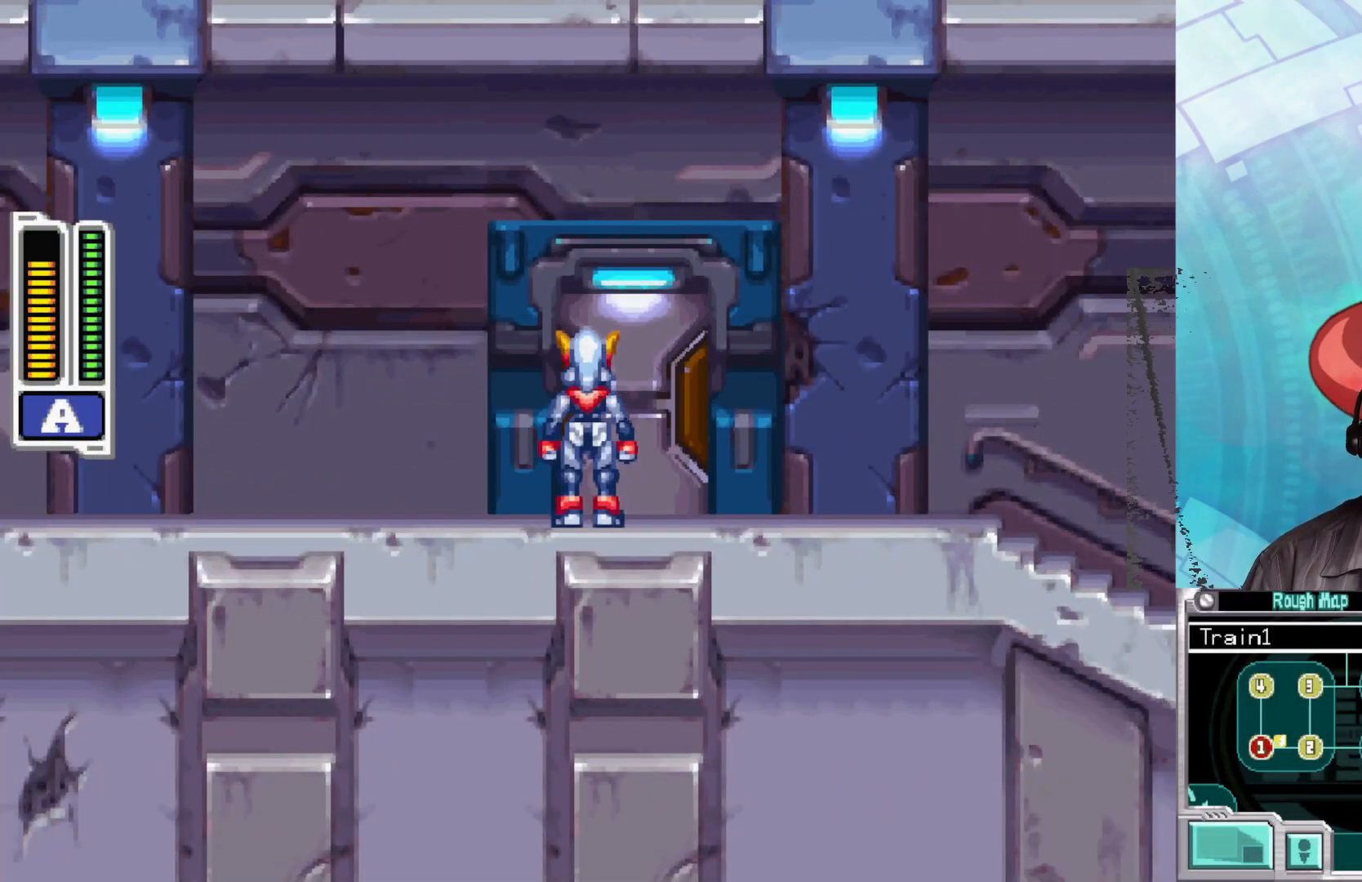
{"buttons": [], "left_stick": "center", "right_stick": "center", "events": [[67, "A", "up"]]}
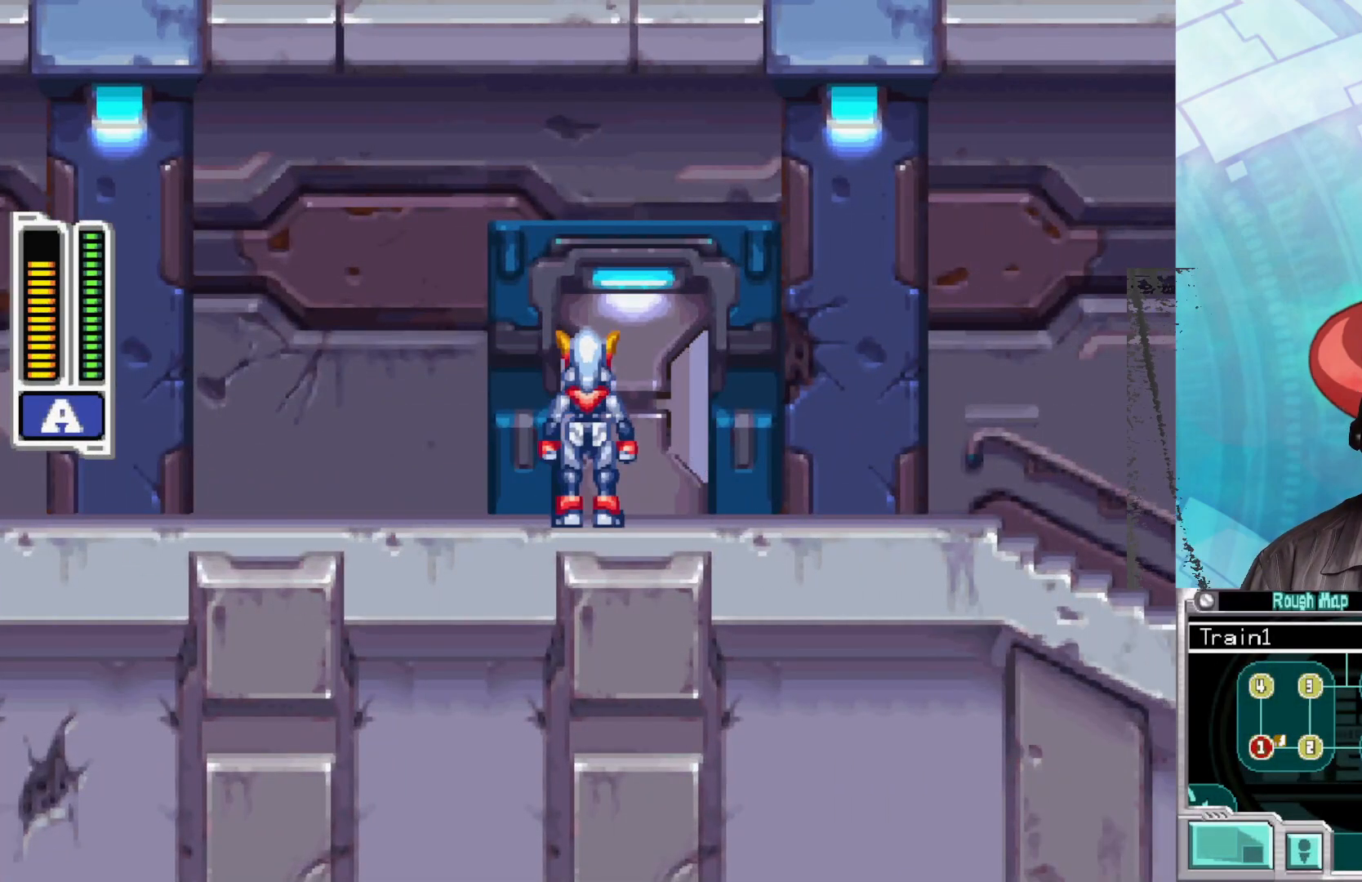
{"buttons": [], "left_stick": "center", "right_stick": "center", "events": []}
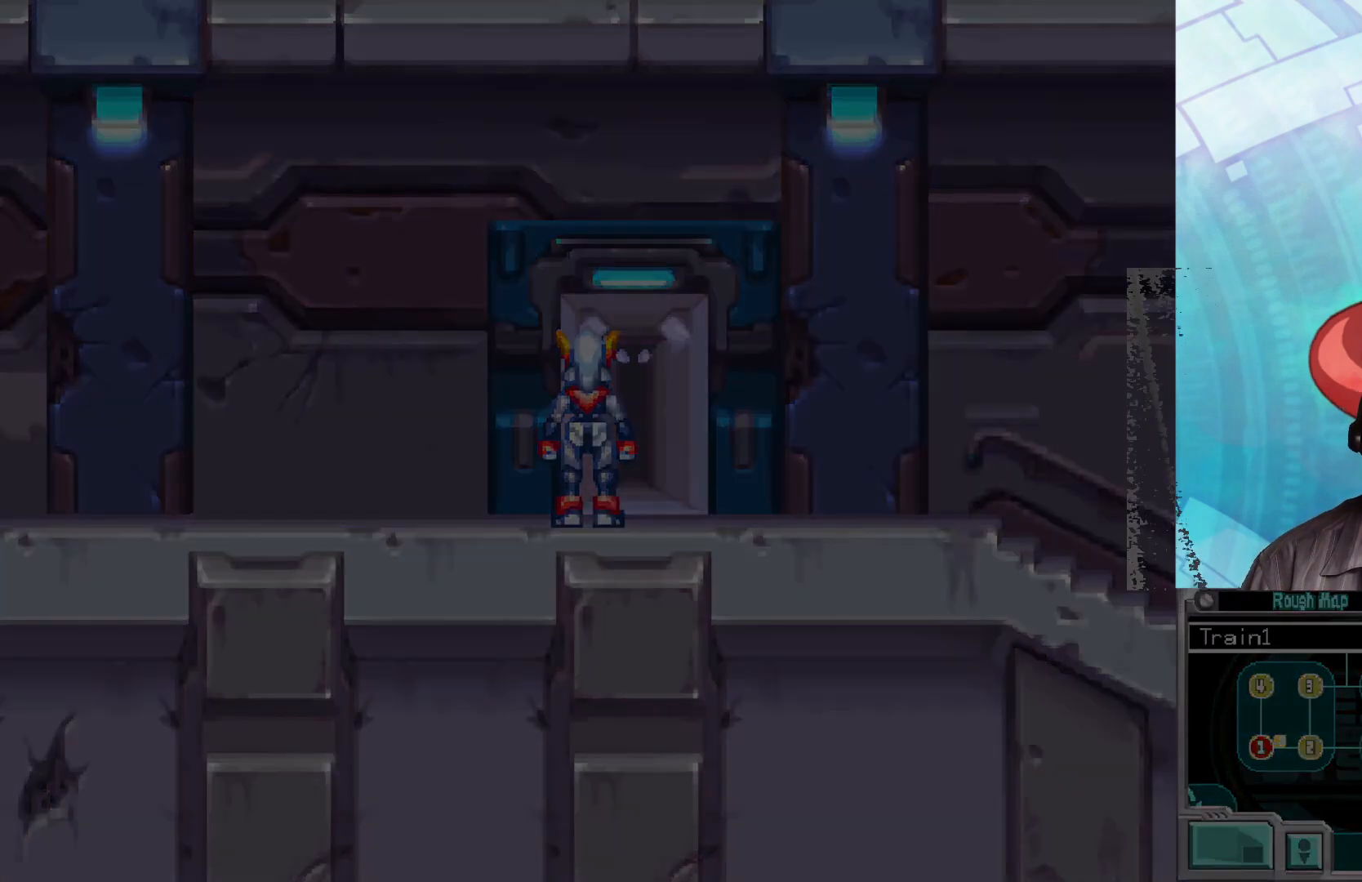
{"buttons": [], "left_stick": "right", "right_stick": "center", "events": [[433, "left_stick", "right"]]}
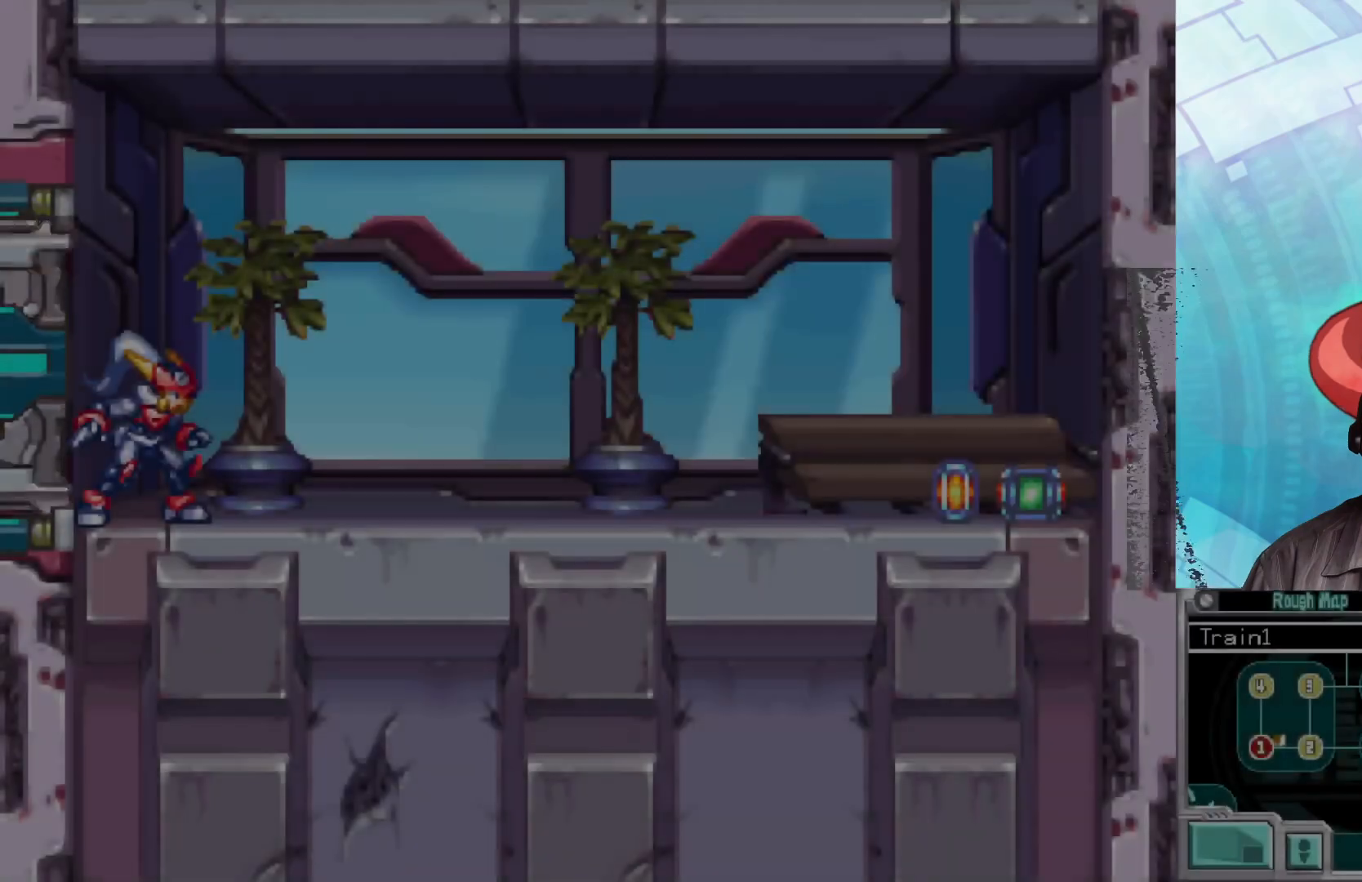
{"buttons": ["B"], "left_stick": "right", "right_stick": "center", "events": [[400, "B", "down"]]}
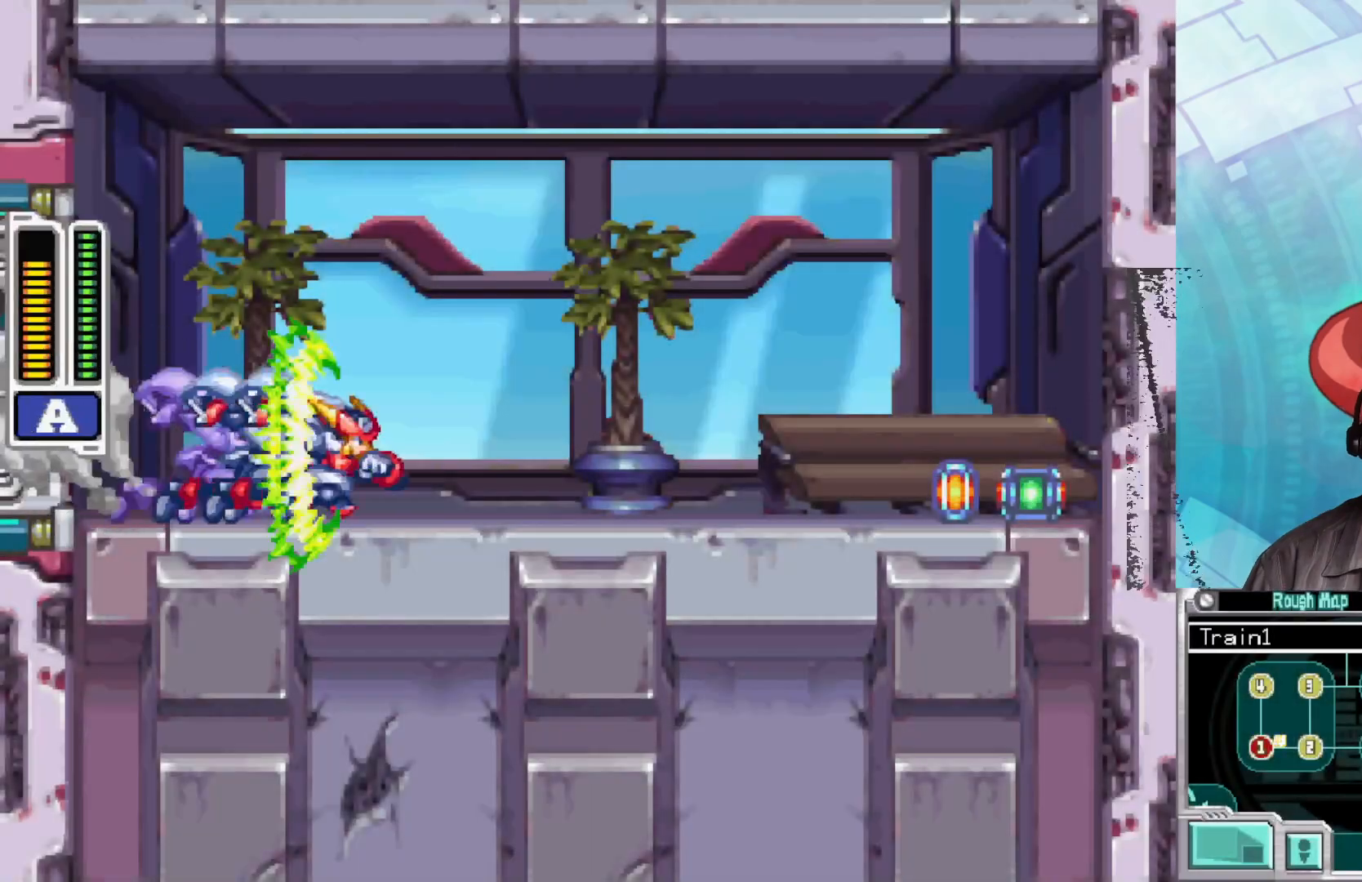
{"buttons": [], "left_stick": "right", "right_stick": "center", "events": [[100, "A", "down"], [383, "A", "up"], [433, "B", "up"]]}
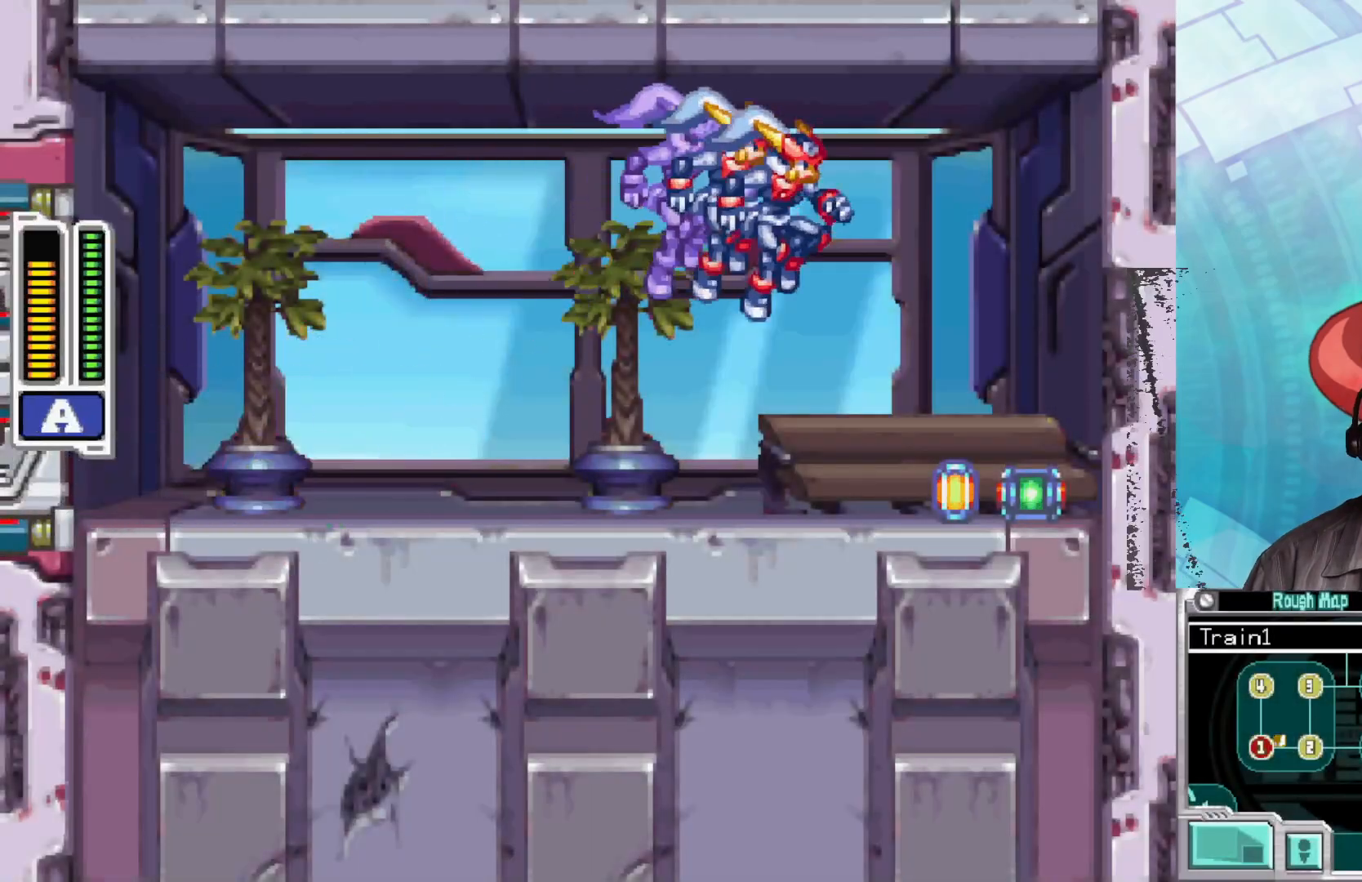
{"buttons": ["A", "B"], "left_stick": "left", "right_stick": "center", "events": [[267, "left_stick", "up-left"], [333, "B", "down"], [400, "A", "down"], [400, "left_stick", "left"]]}
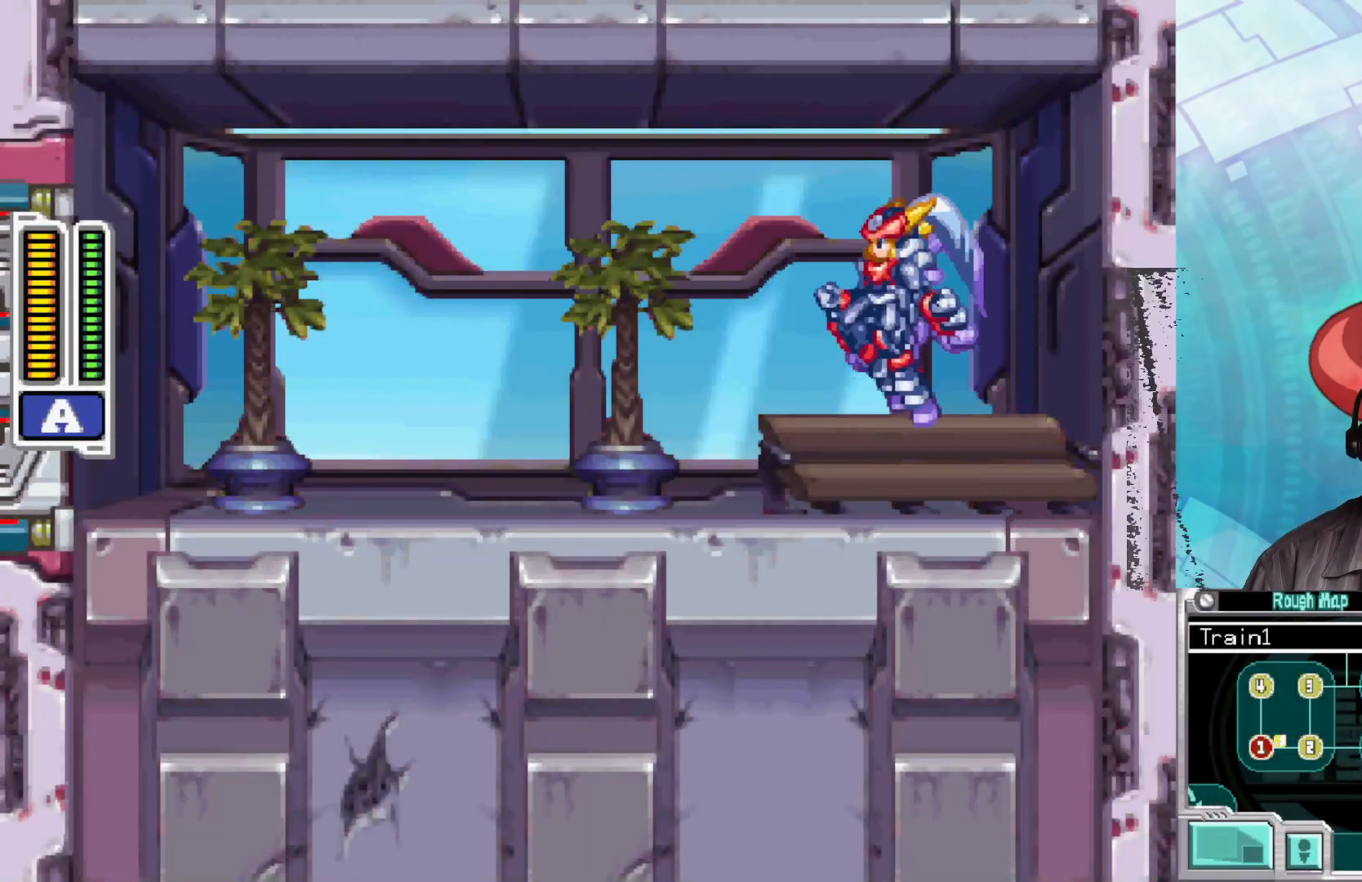
{"buttons": [], "left_stick": "left", "right_stick": "center", "events": [[350, "A", "up"], [400, "B", "up"]]}
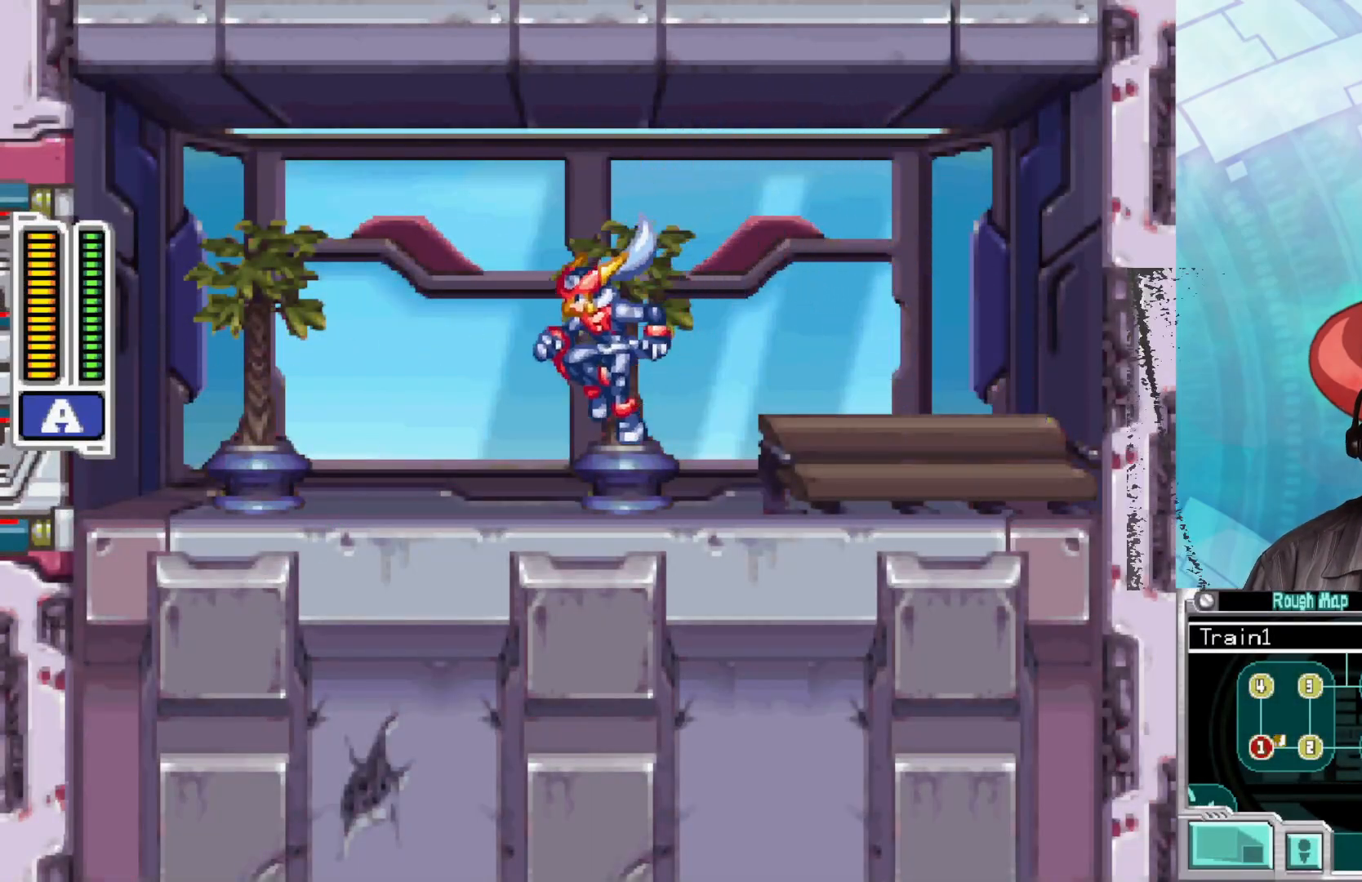
{"buttons": ["B"], "left_stick": "left", "right_stick": "center", "events": [[117, "B", "down"]]}
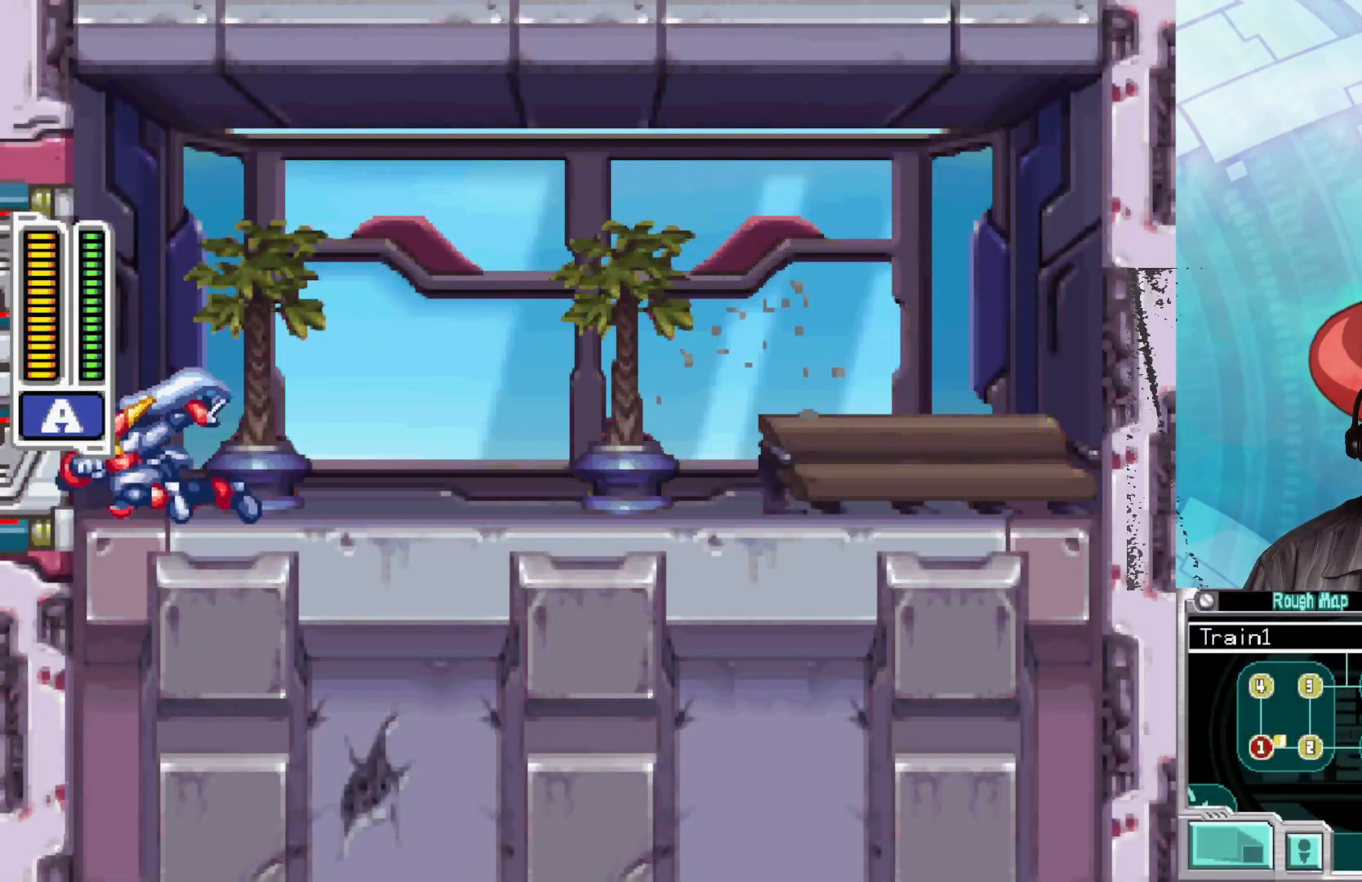
{"buttons": [], "left_stick": "center", "right_stick": "center", "events": [[283, "B", "up"], [367, "left_stick", "center"]]}
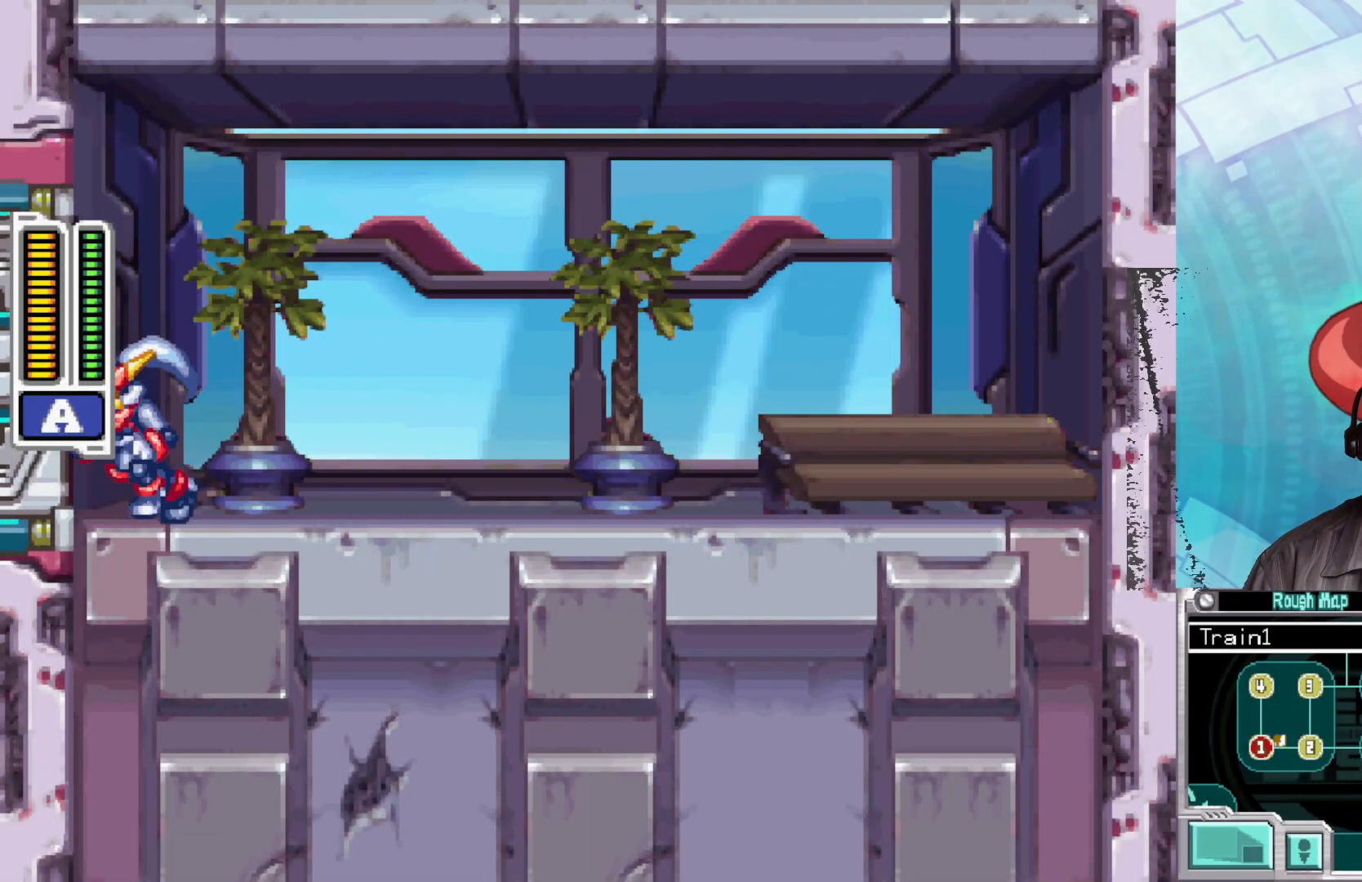
{"buttons": [], "left_stick": "right", "right_stick": "center", "events": [[233, "left_stick", "right"]]}